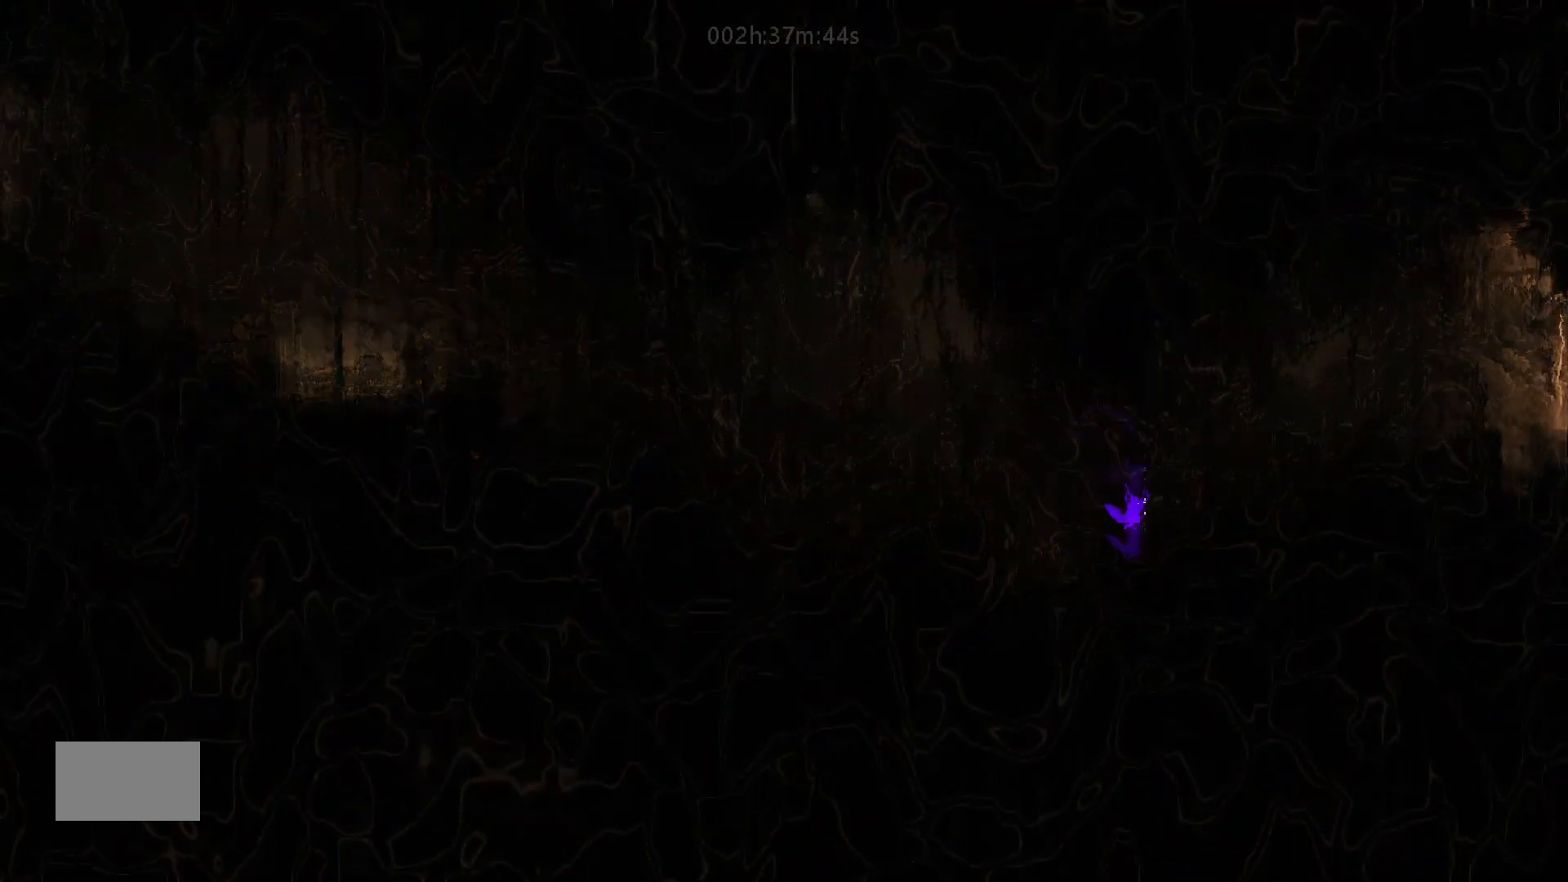
Gameplay with keyboard and mouse; each line is a JSON object with the keys held at the frame after it. "events" lists presses ("down") and releases ("up") of "down", "g", "j", "left", "right", "t" and "up" between this image and that frame as [ms after this image, input, new state], when the widget could be followed in between. No other keys are recorded. "mouse_move" is the direction in which the mouse moves at that frame (one of eight, or "still"), when it could be read. Mouse buttons are not recorded.
{"keys": ["right"], "mouse_move": "right", "events": [[433, "j", "up"]]}
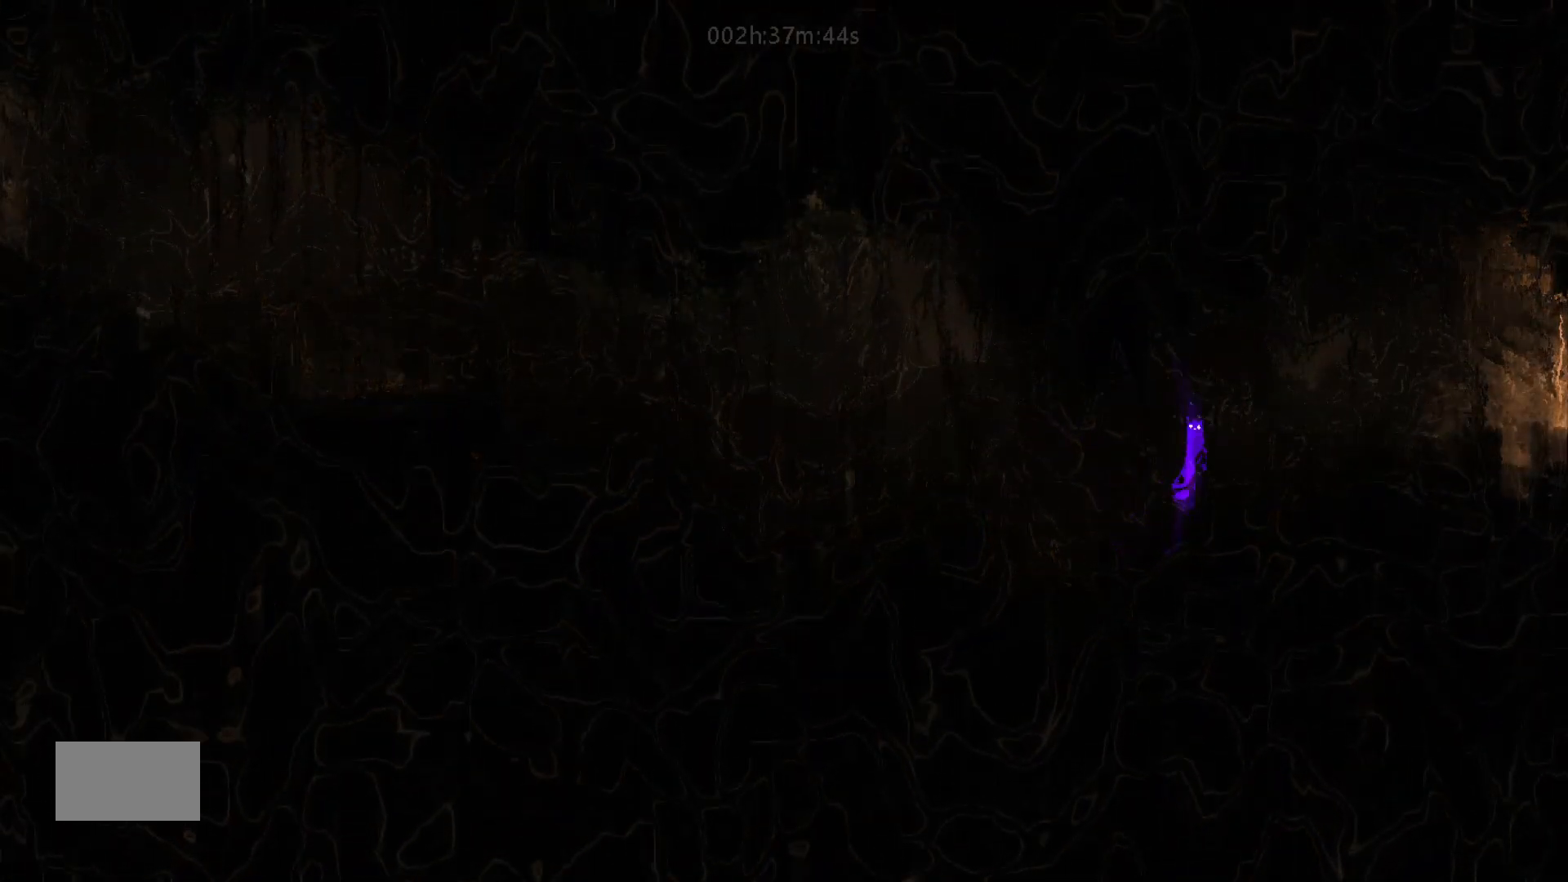
{"keys": ["j", "right"], "mouse_move": "right", "events": [[200, "j", "down"]]}
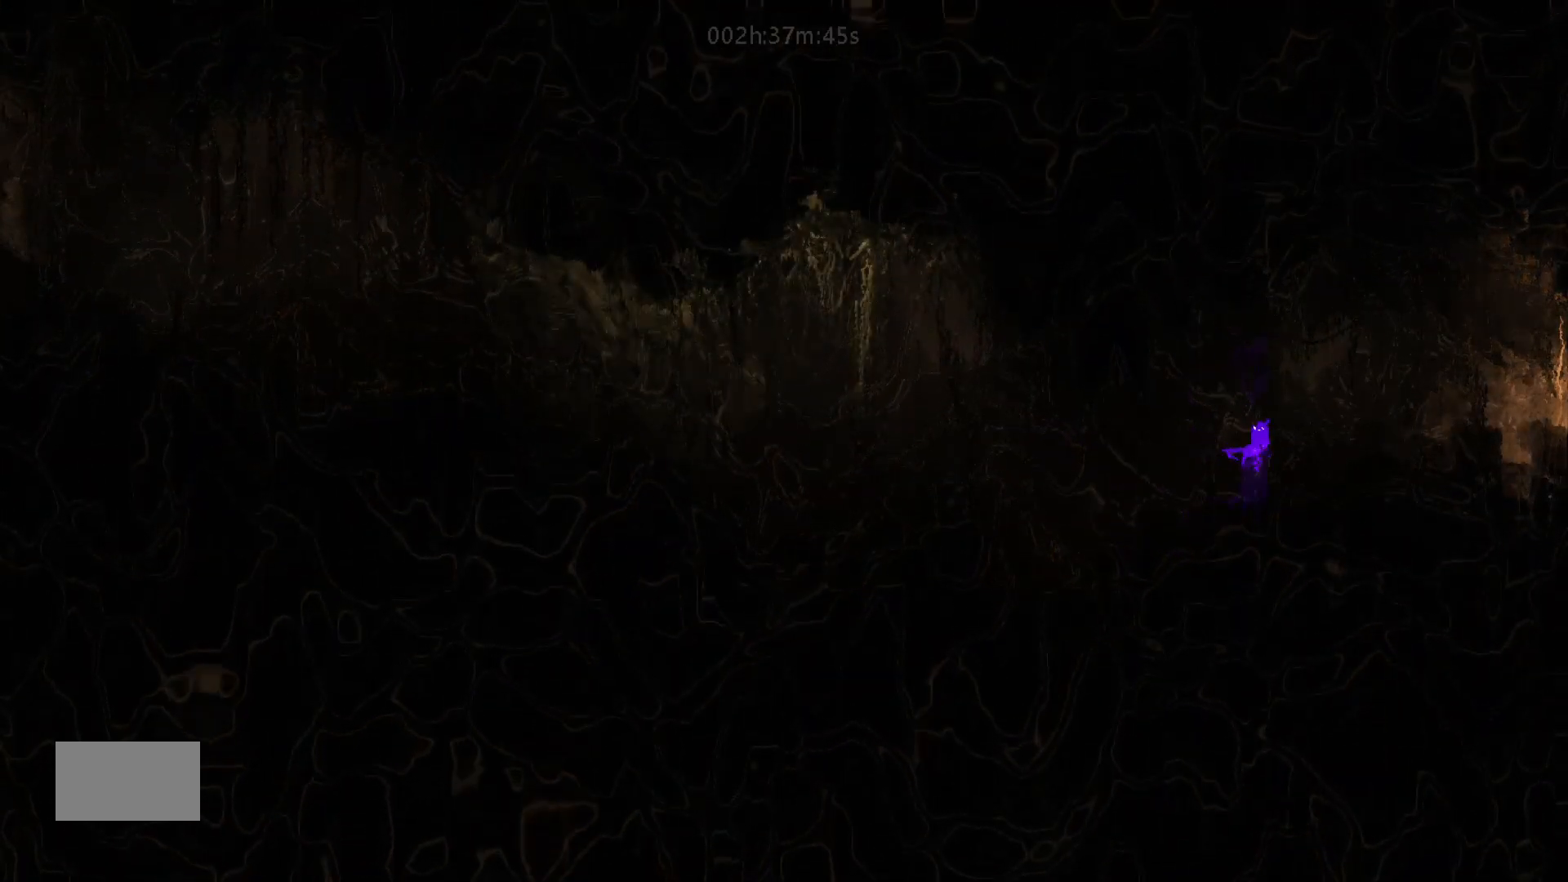
{"keys": ["j", "right"], "mouse_move": "right", "events": [[67, "j", "up"], [383, "j", "down"]]}
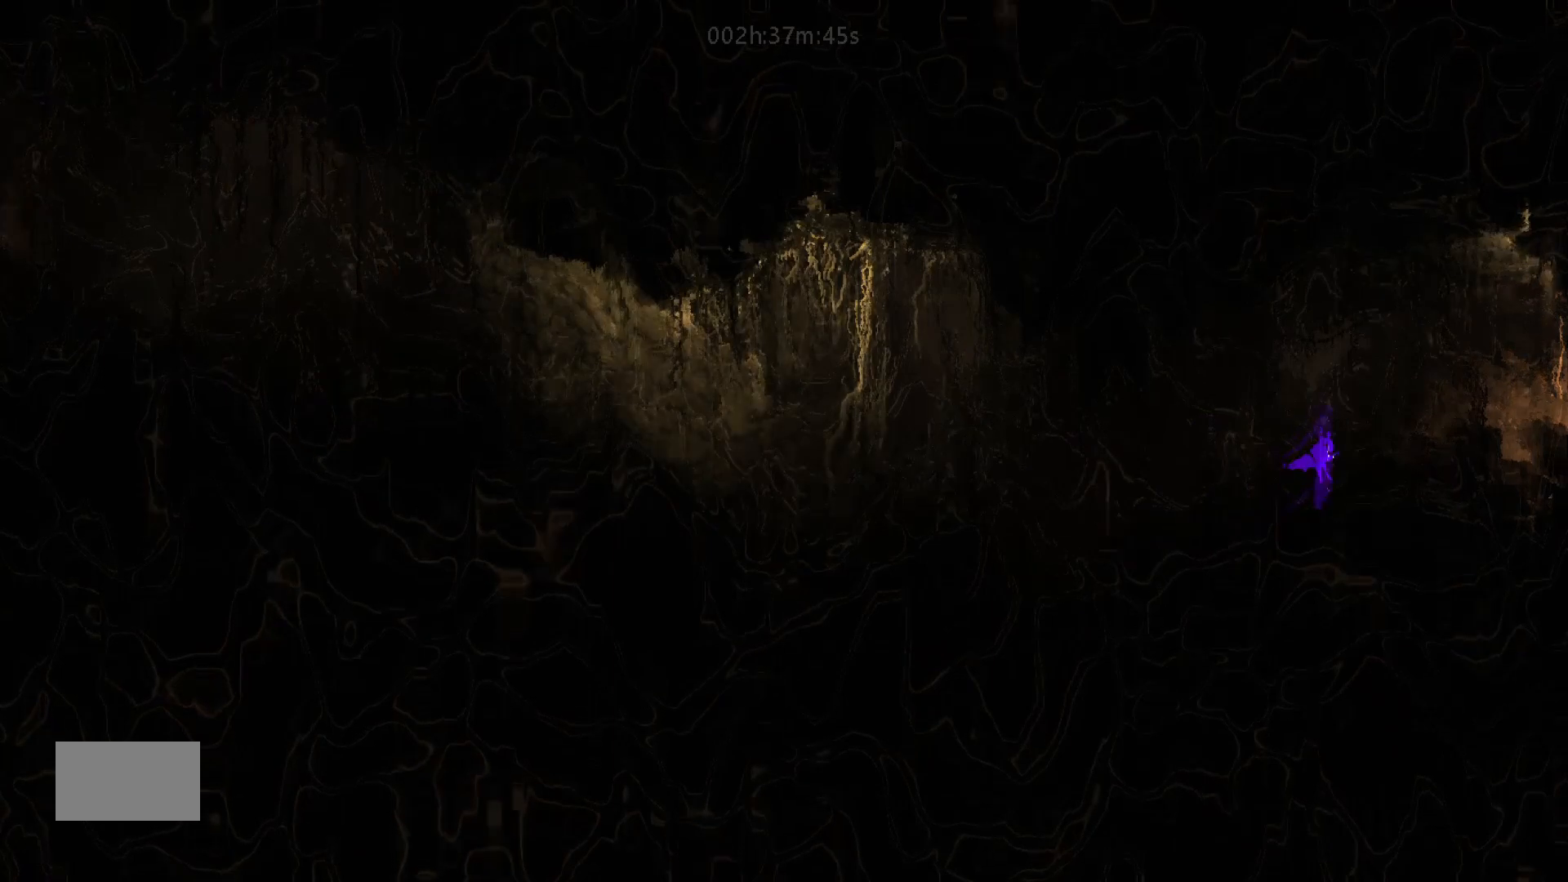
{"keys": ["j", "right"], "mouse_move": "right", "events": []}
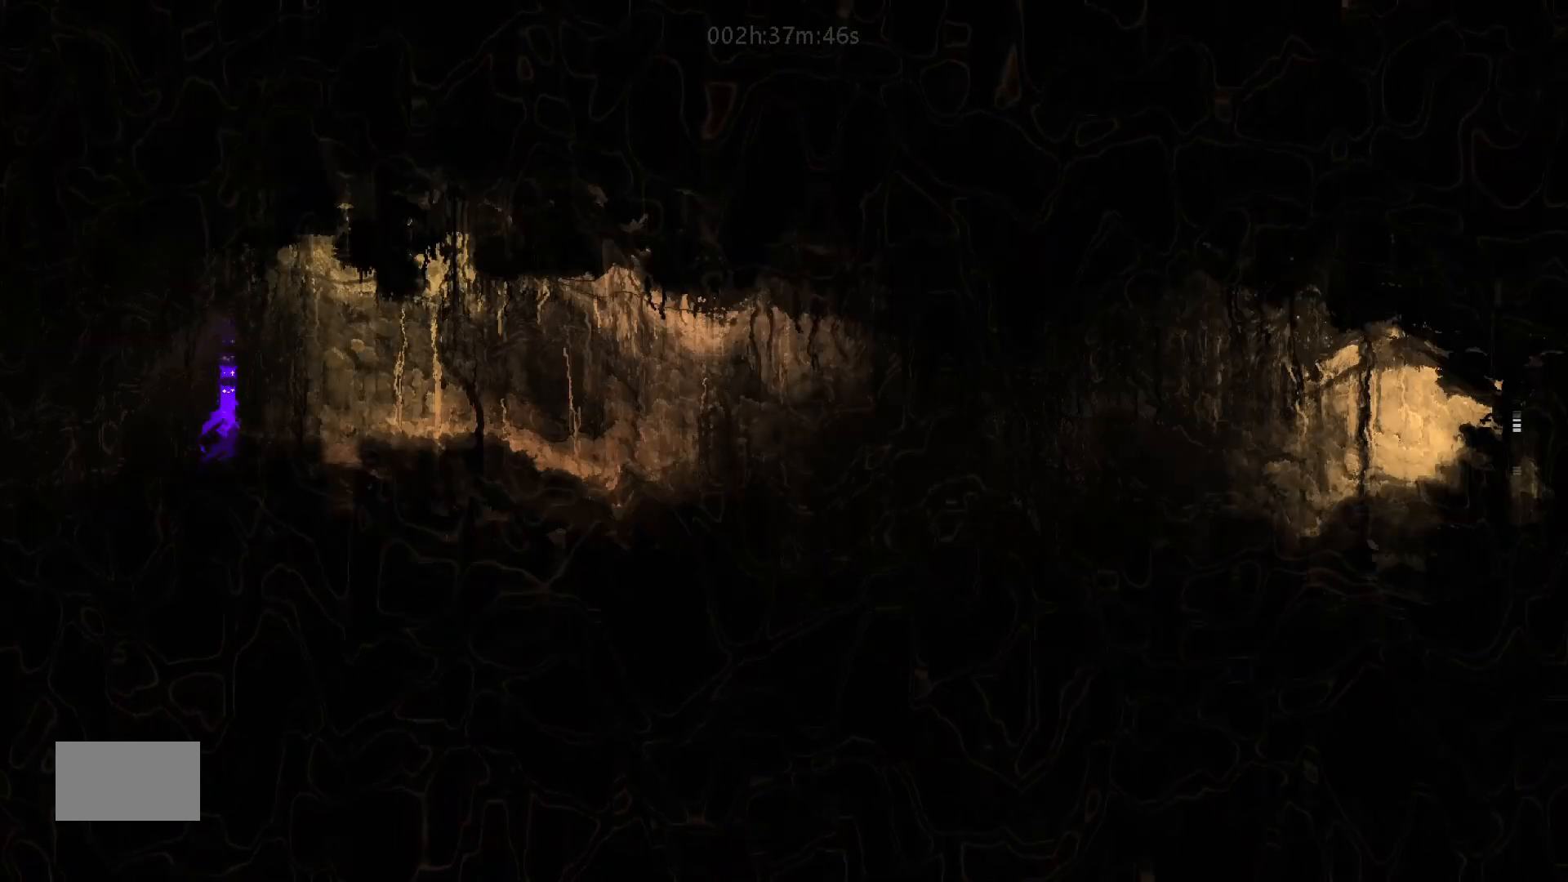
{"keys": ["j", "right"], "mouse_move": "right", "events": []}
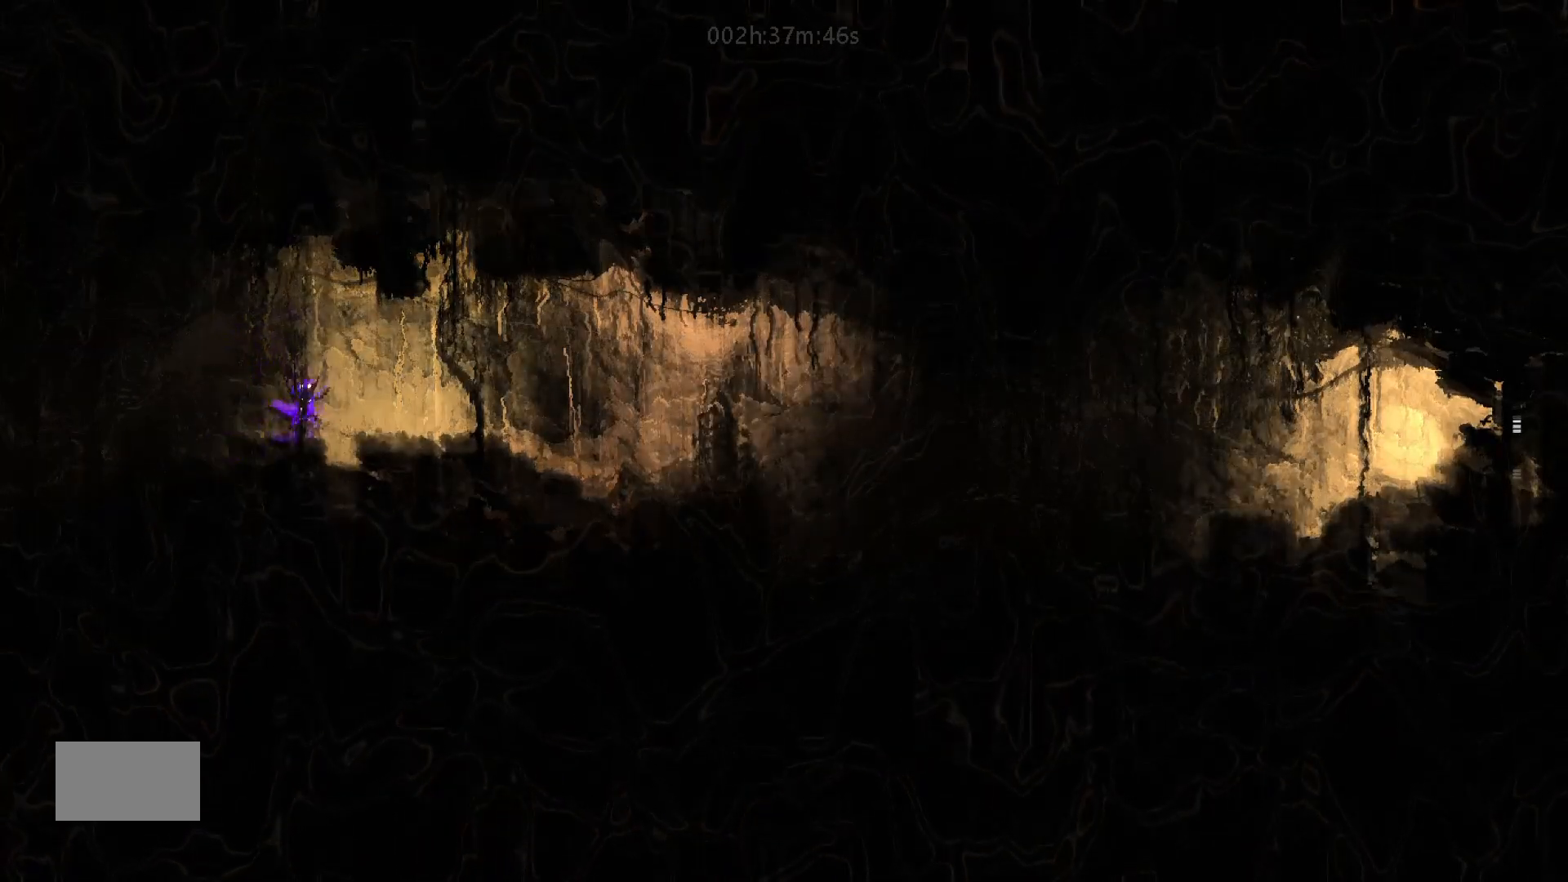
{"keys": ["j", "right"], "mouse_move": "right", "events": [[67, "j", "up"], [283, "j", "down"]]}
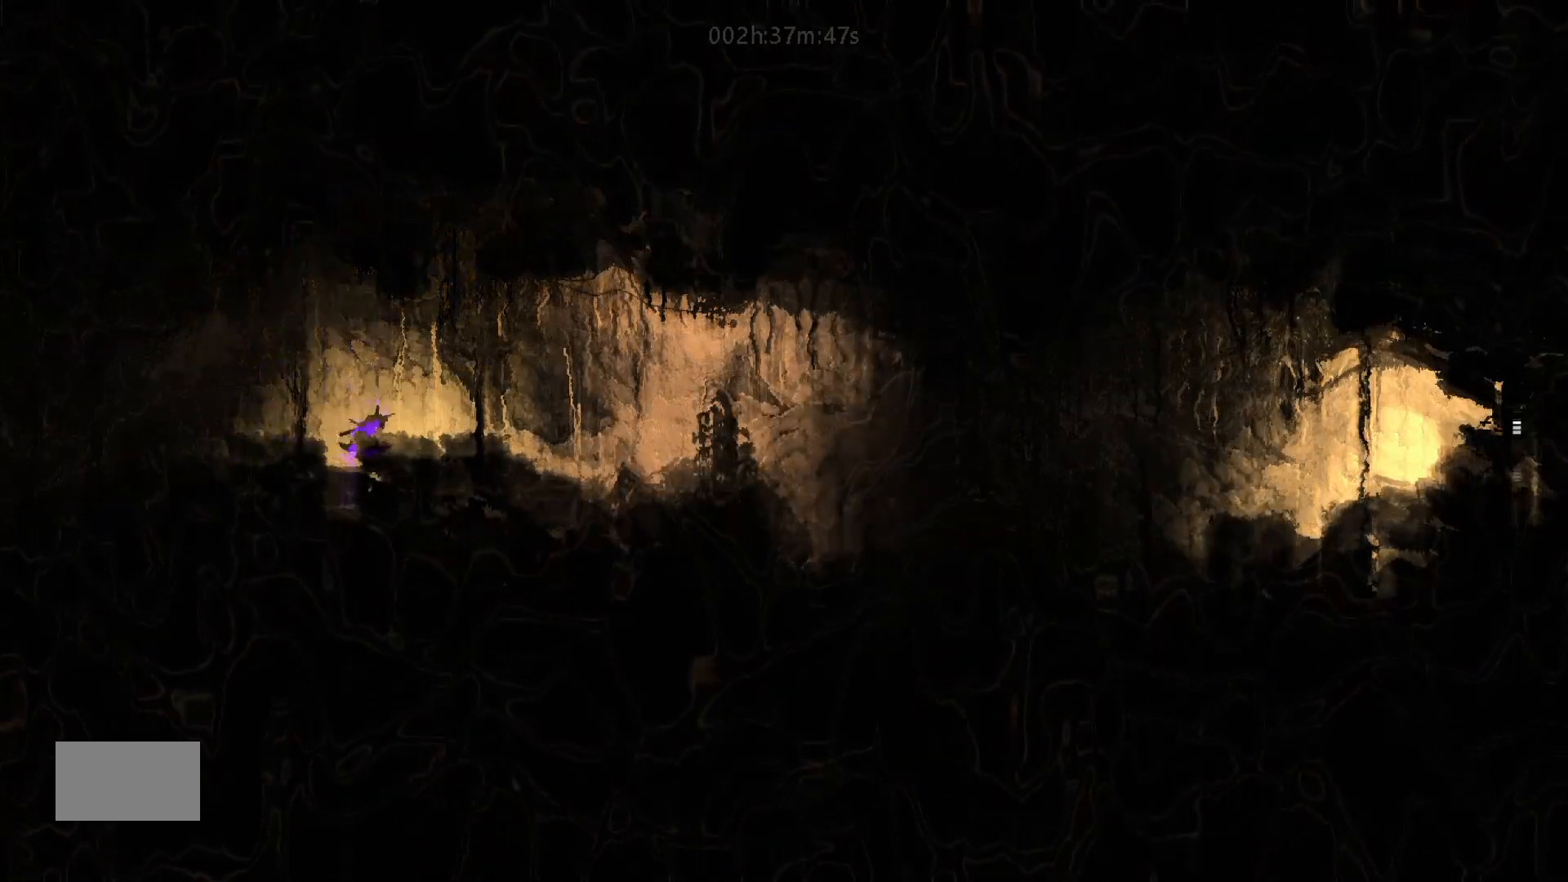
{"keys": ["j", "right"], "mouse_move": "right", "events": []}
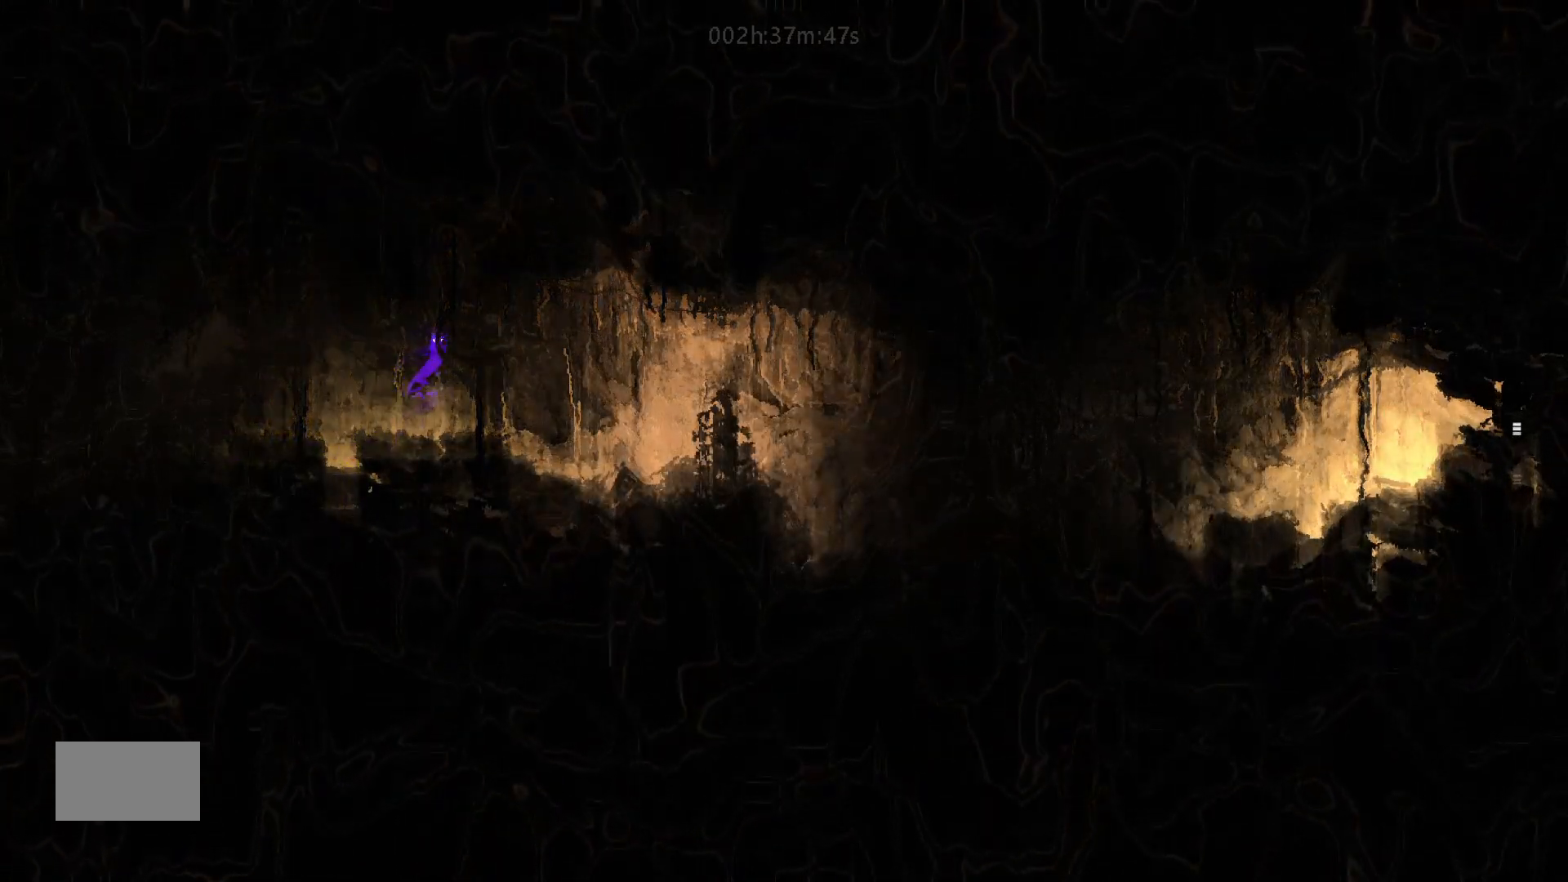
{"keys": ["j", "right"], "mouse_move": "right", "events": []}
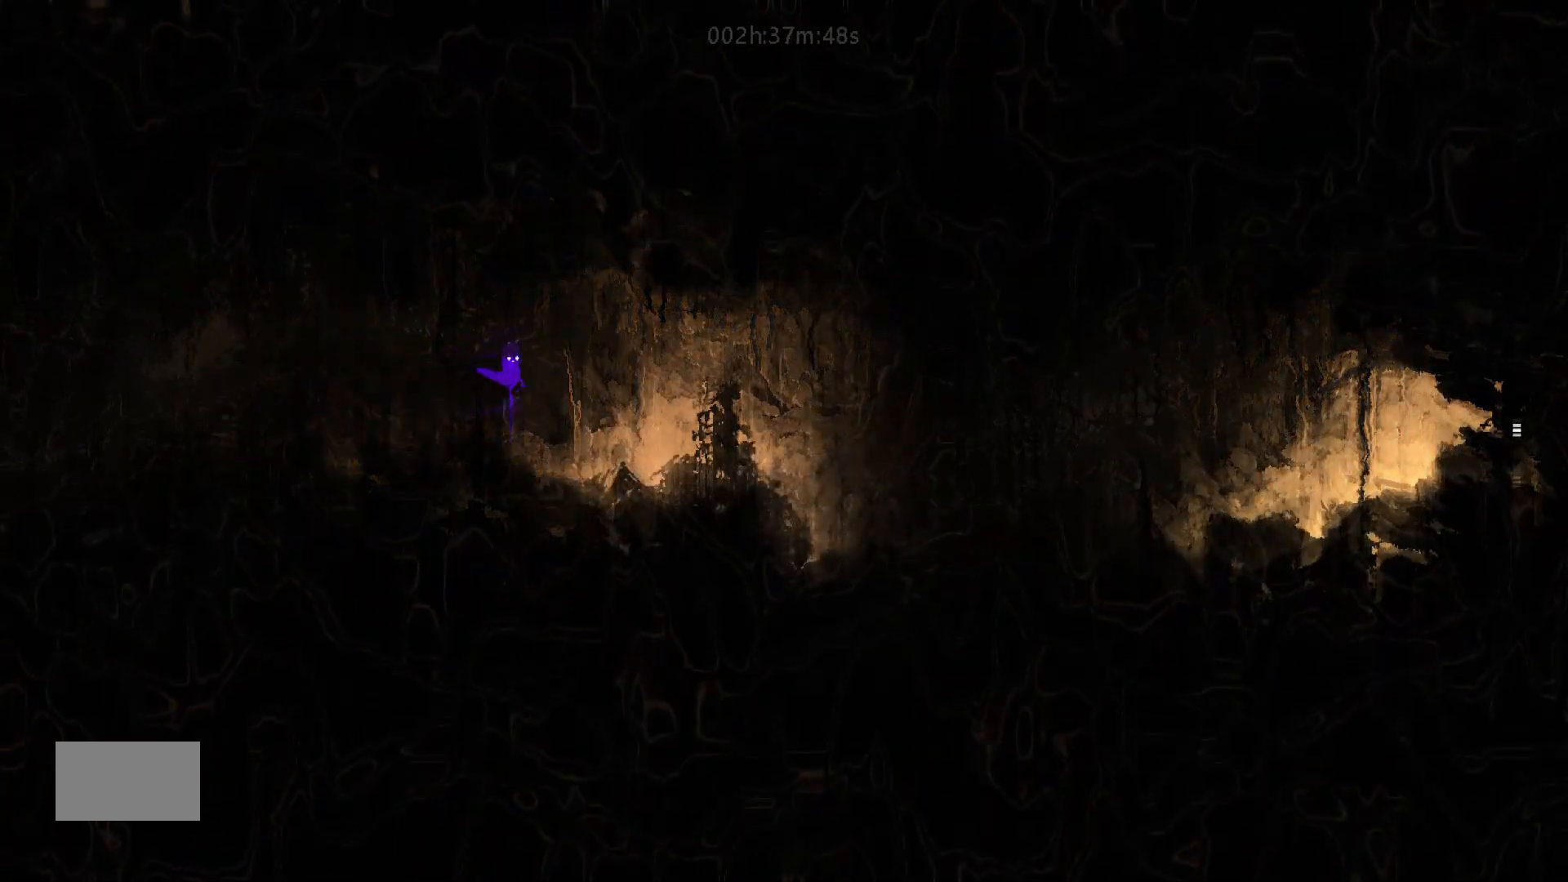
{"keys": ["right"], "mouse_move": "right", "events": [[150, "j", "up"]]}
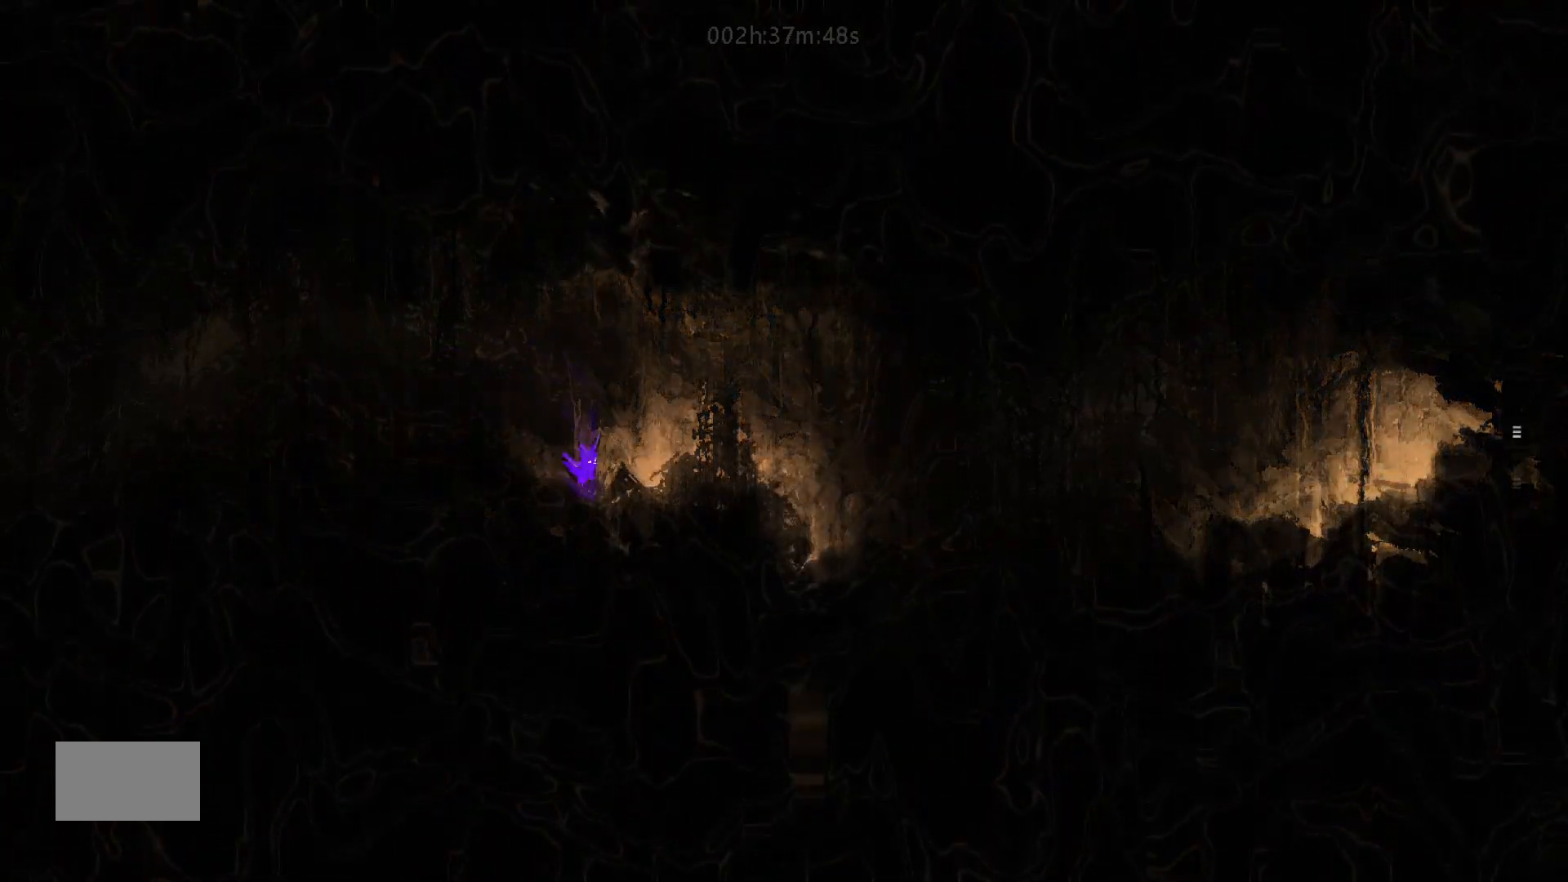
{"keys": ["j", "right"], "mouse_move": "right", "events": [[17, "j", "down"]]}
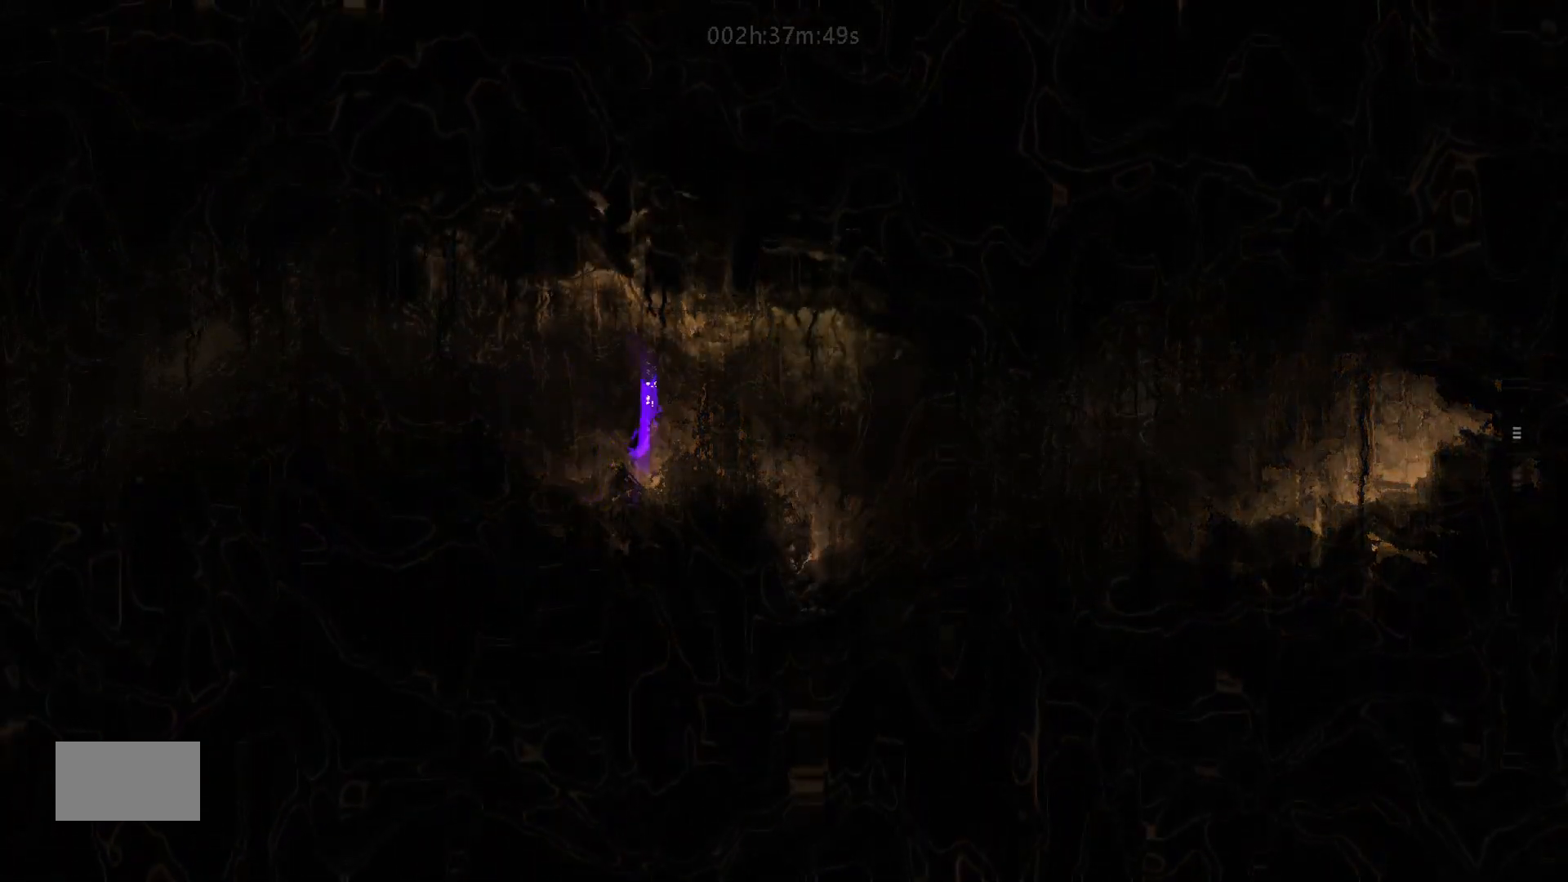
{"keys": ["right"], "mouse_move": "right", "events": [[67, "j", "up"]]}
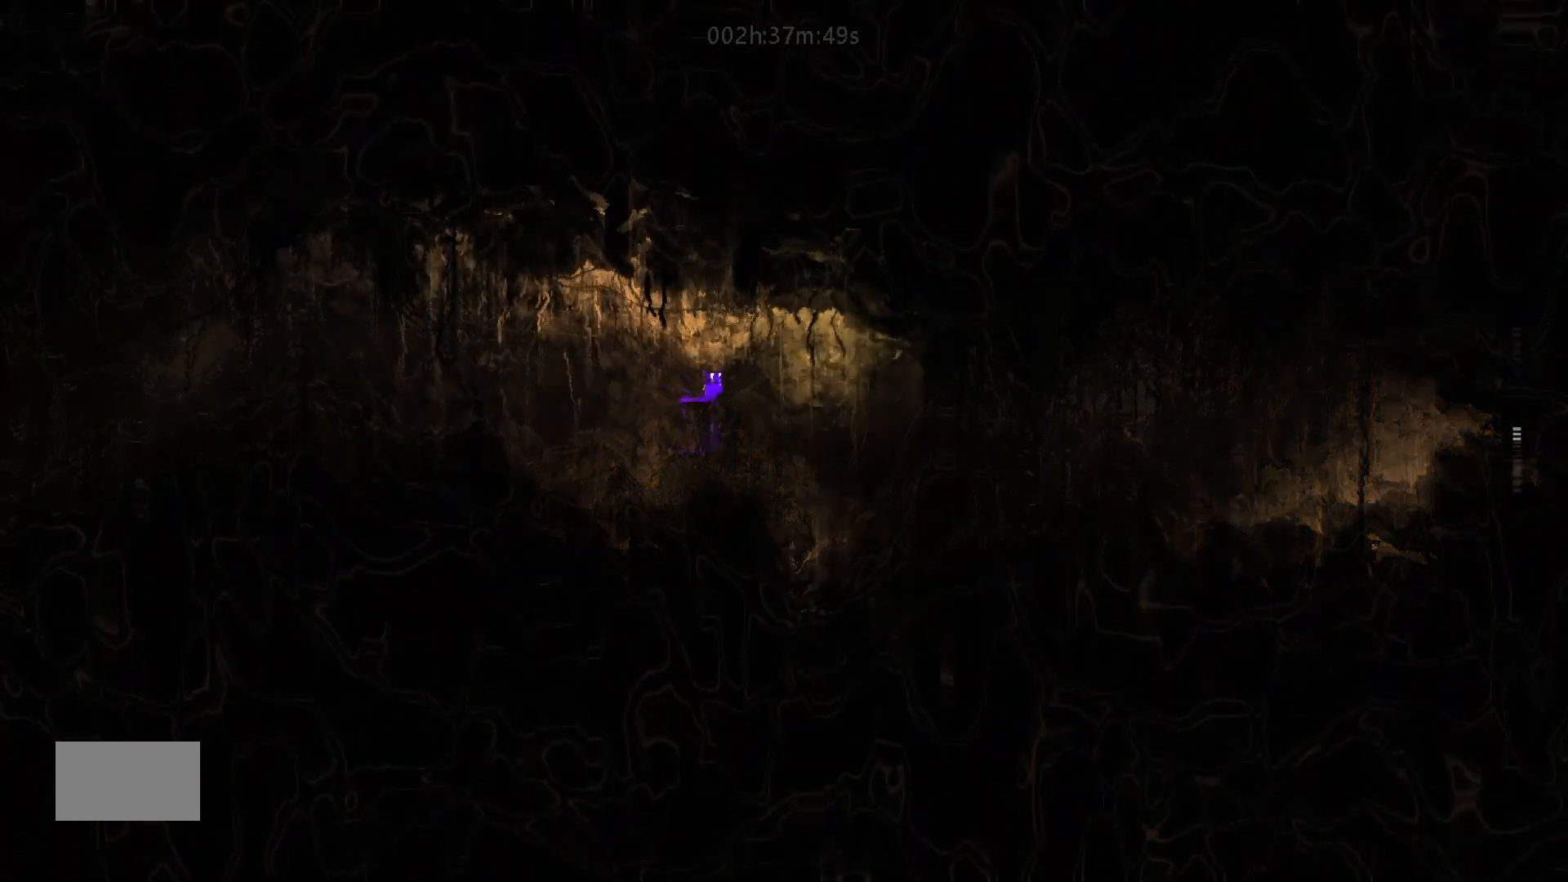
{"keys": ["right"], "mouse_move": "right", "events": []}
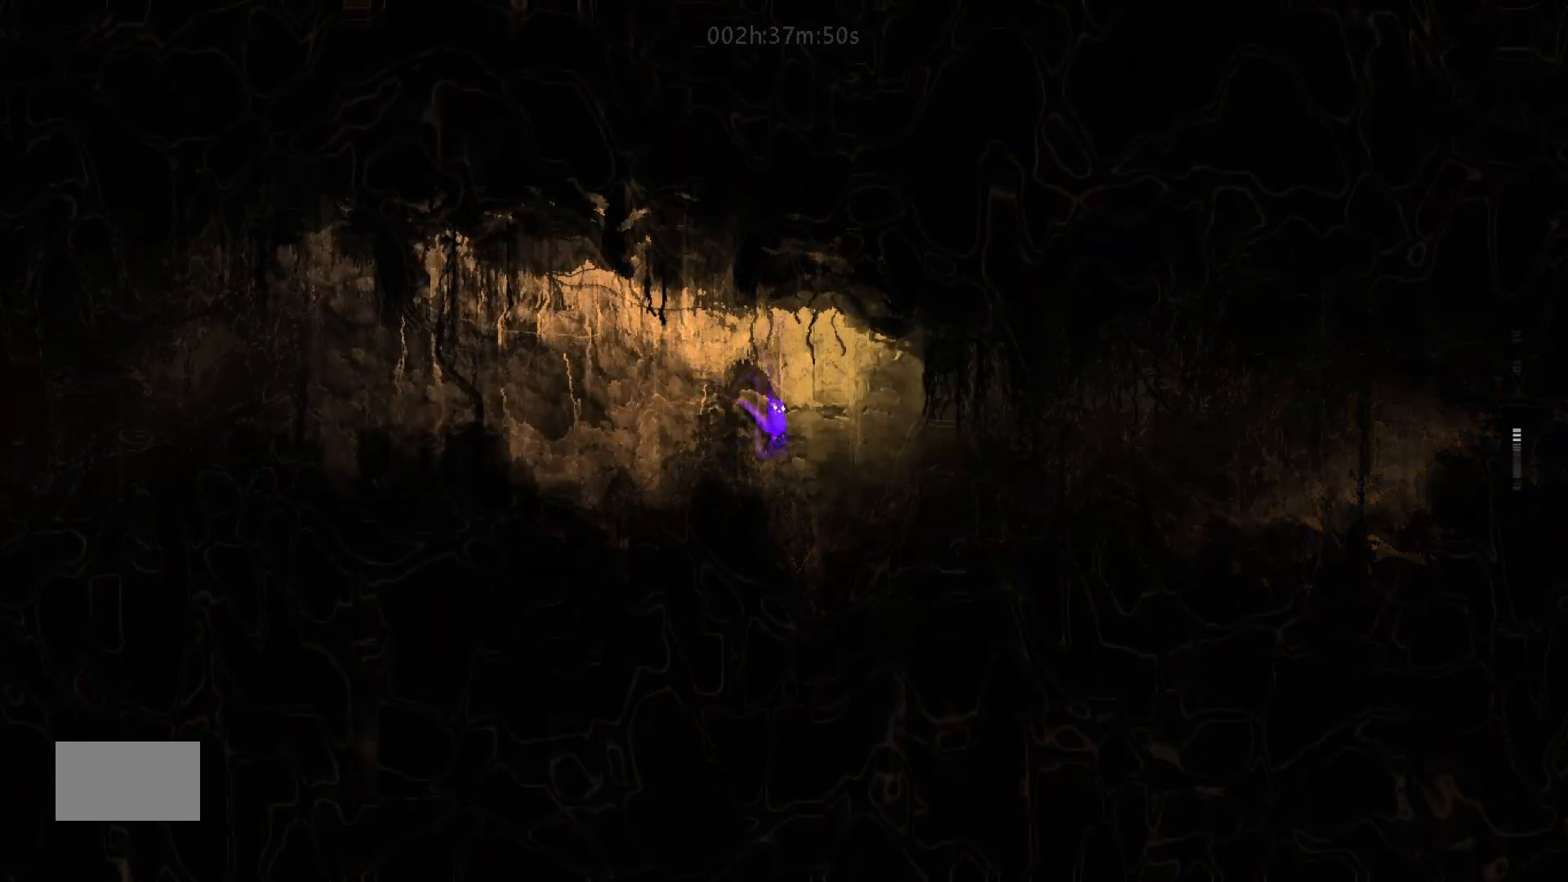
{"keys": ["right"], "mouse_move": "right", "events": []}
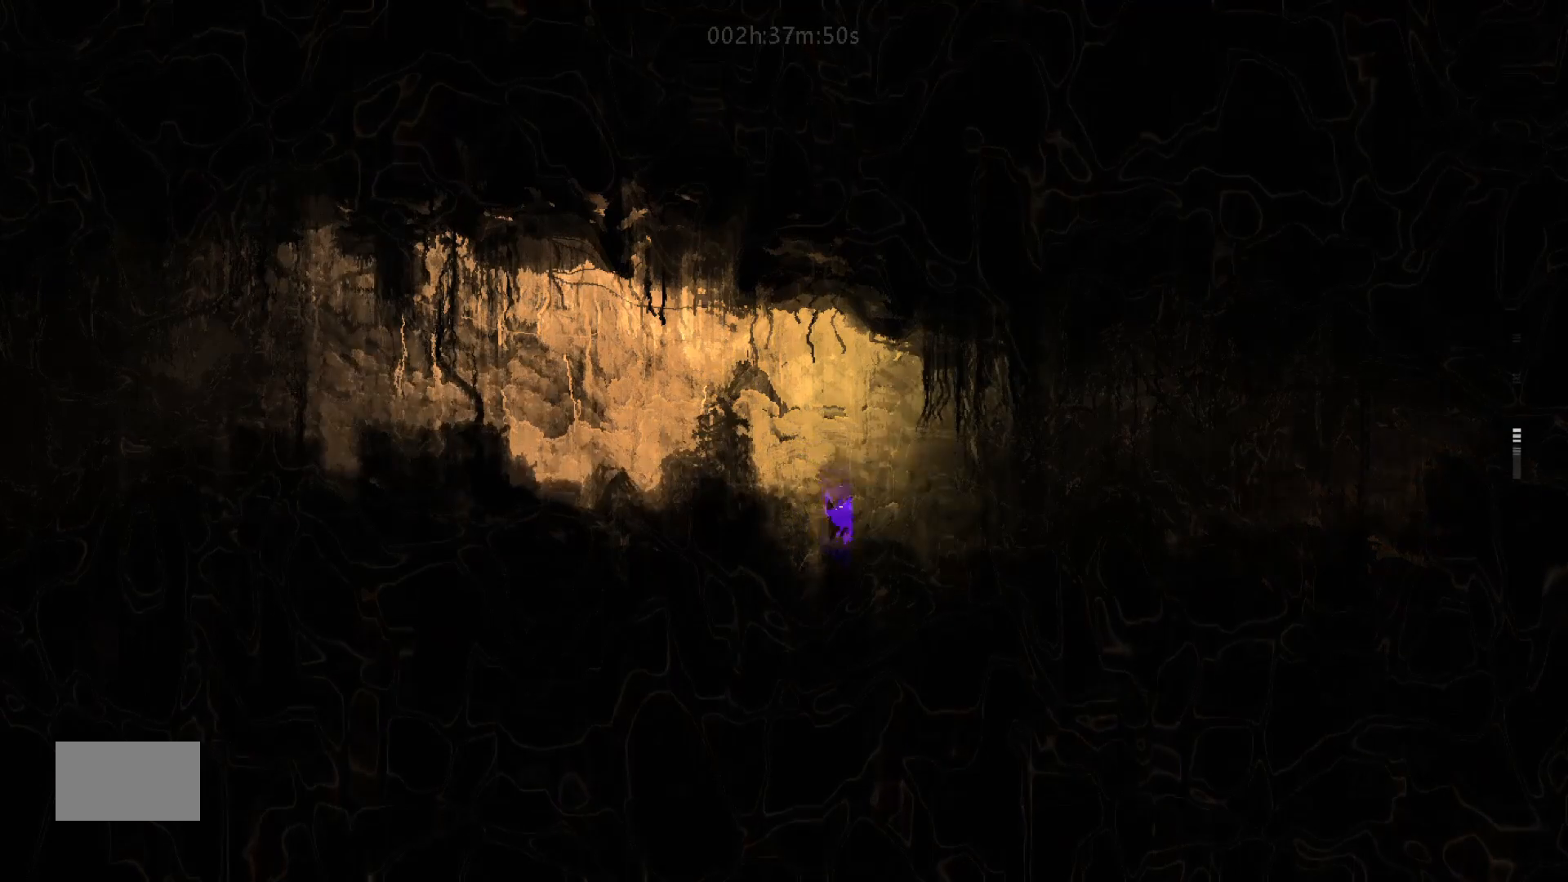
{"keys": ["j", "right"], "mouse_move": "right", "events": [[150, "j", "down"]]}
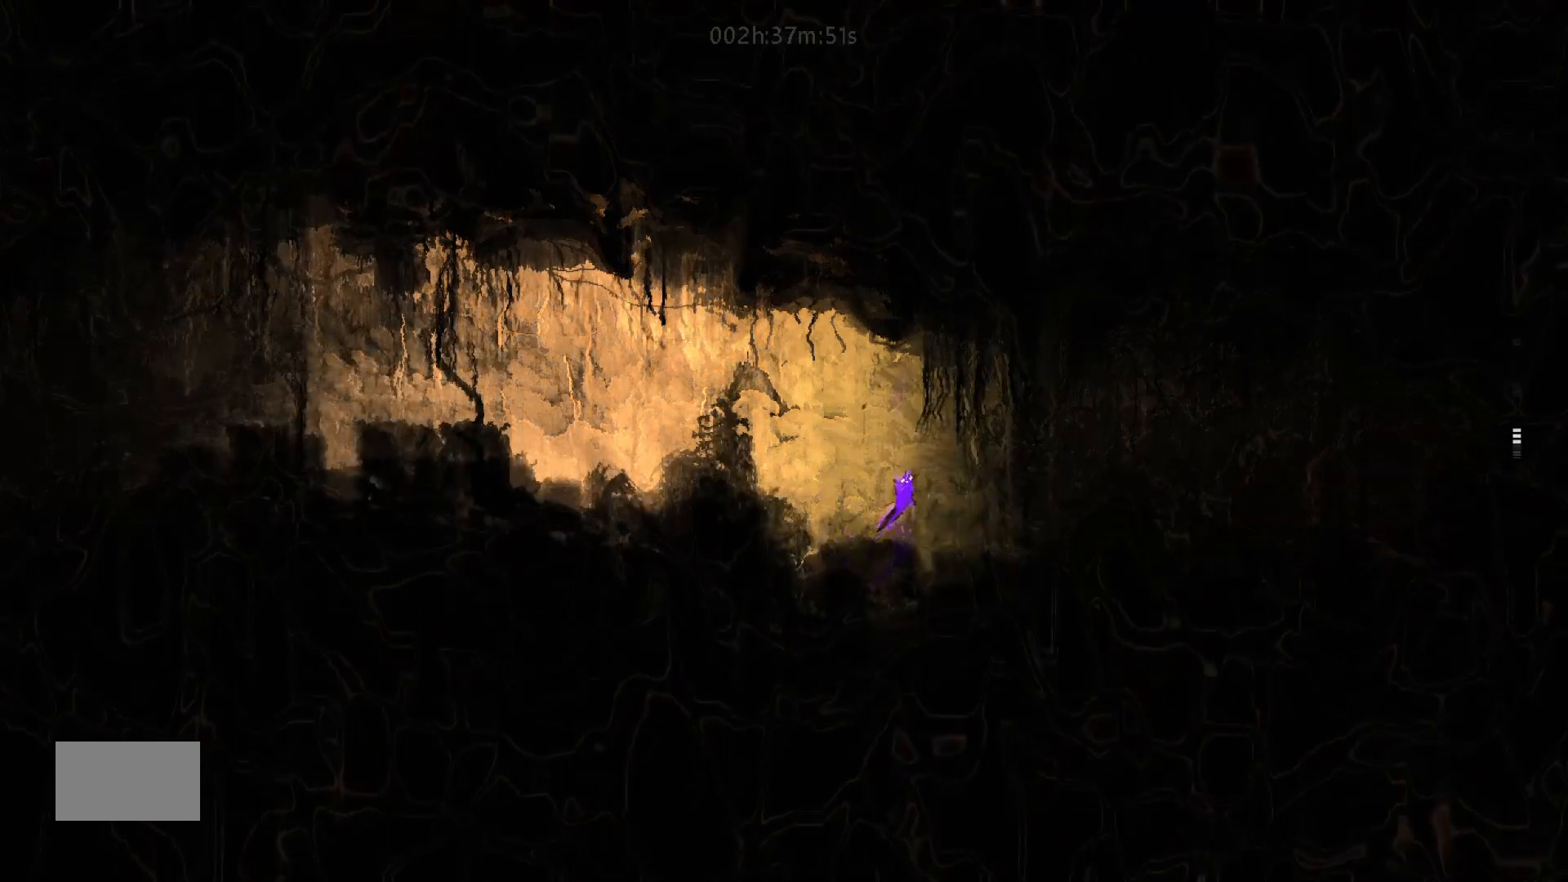
{"keys": ["right"], "mouse_move": "right", "events": [[67, "j", "up"]]}
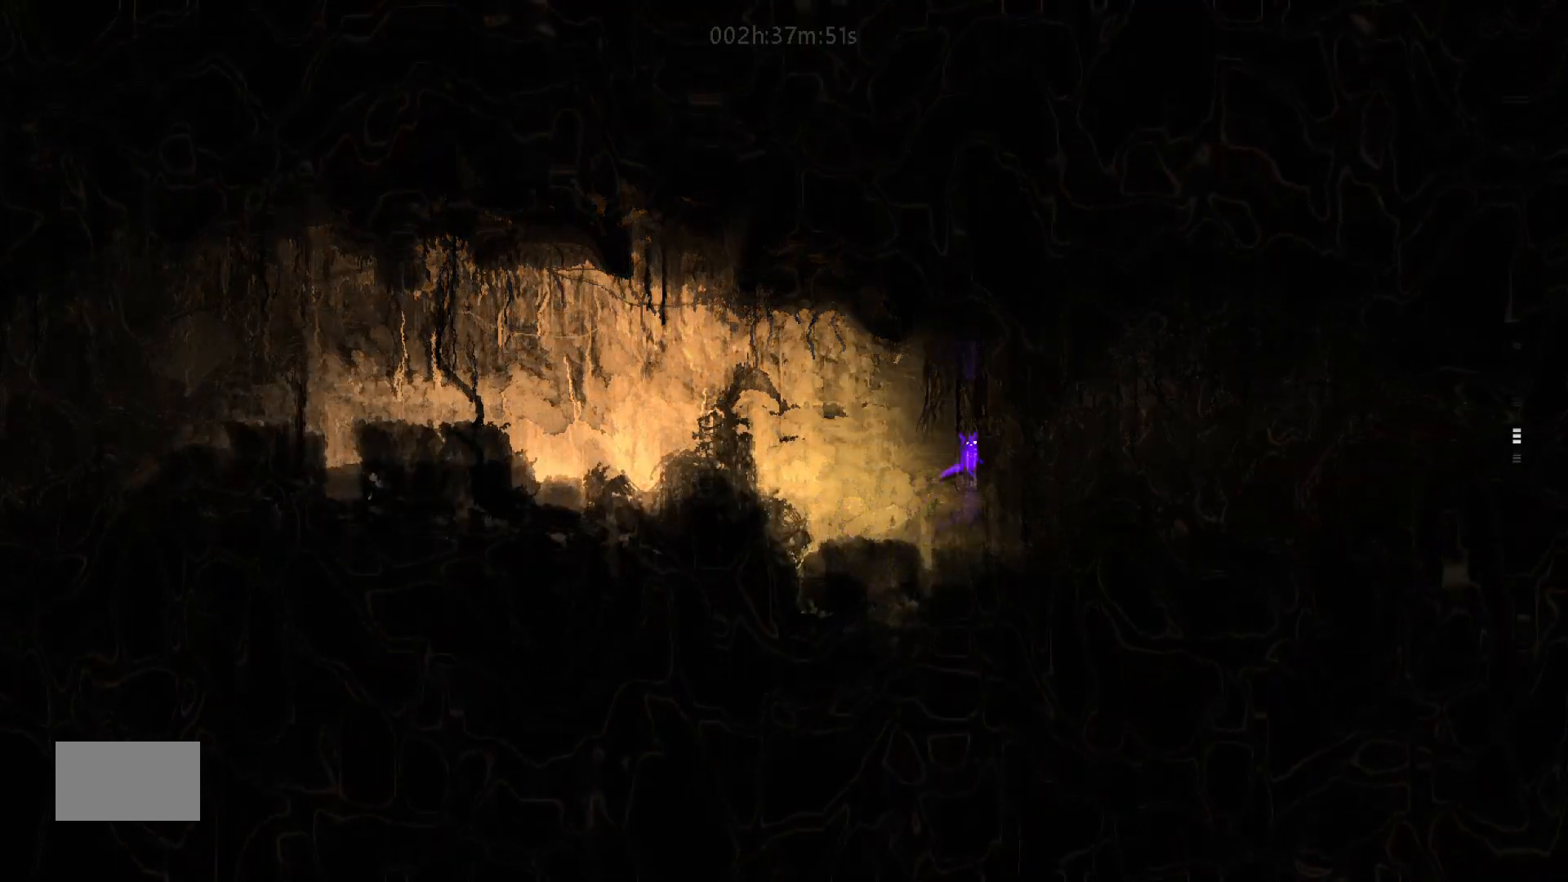
{"keys": ["j", "right"], "mouse_move": "right", "events": [[333, "j", "down"]]}
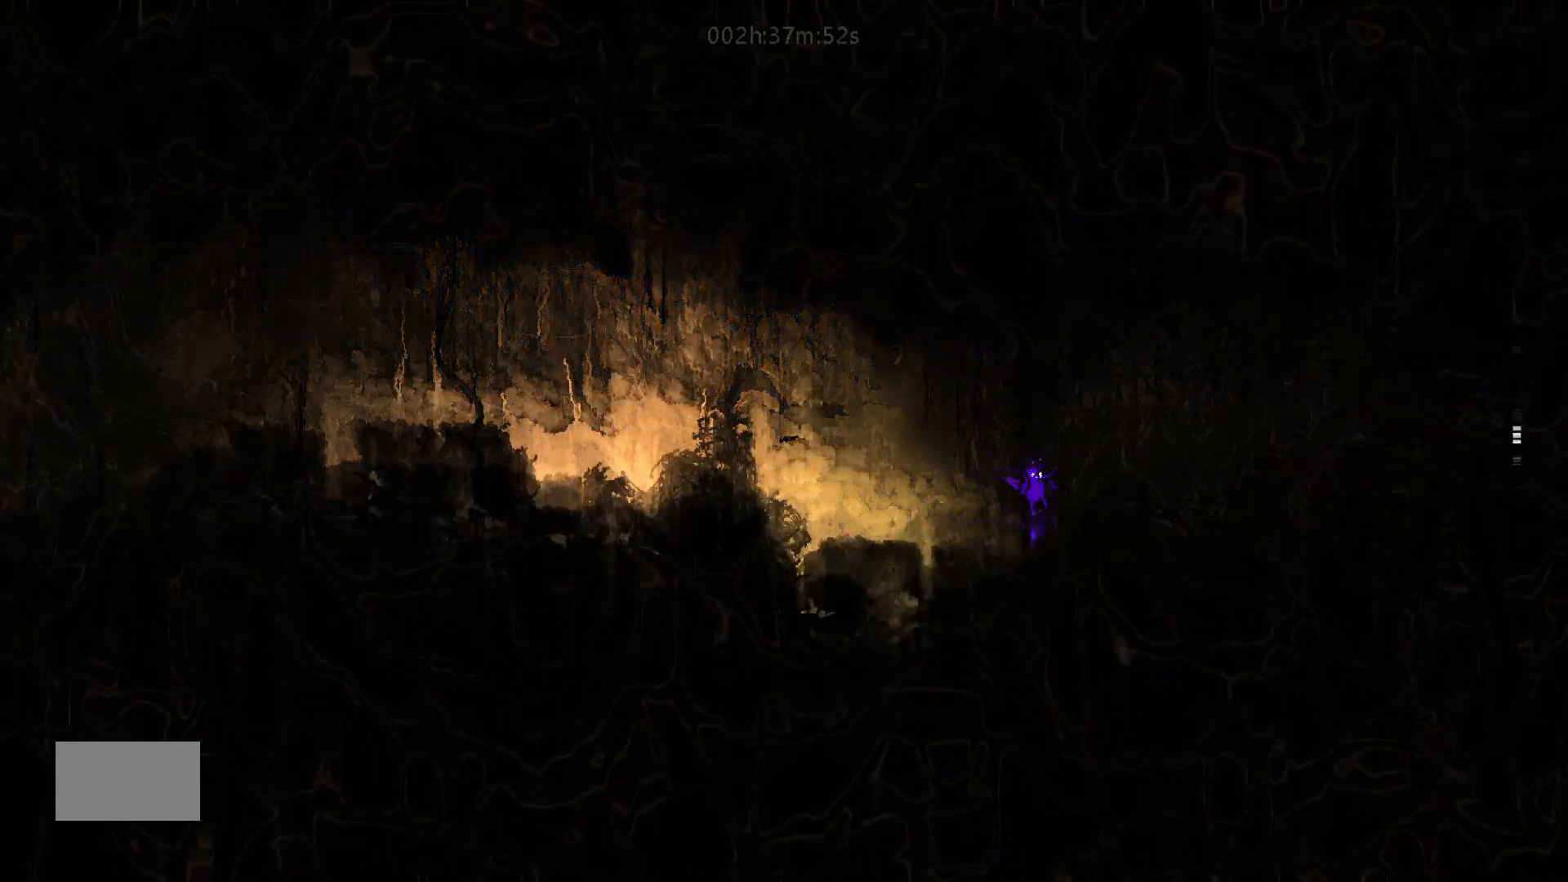
{"keys": ["j", "right"], "mouse_move": "right", "events": [[100, "j", "up"], [283, "j", "down"]]}
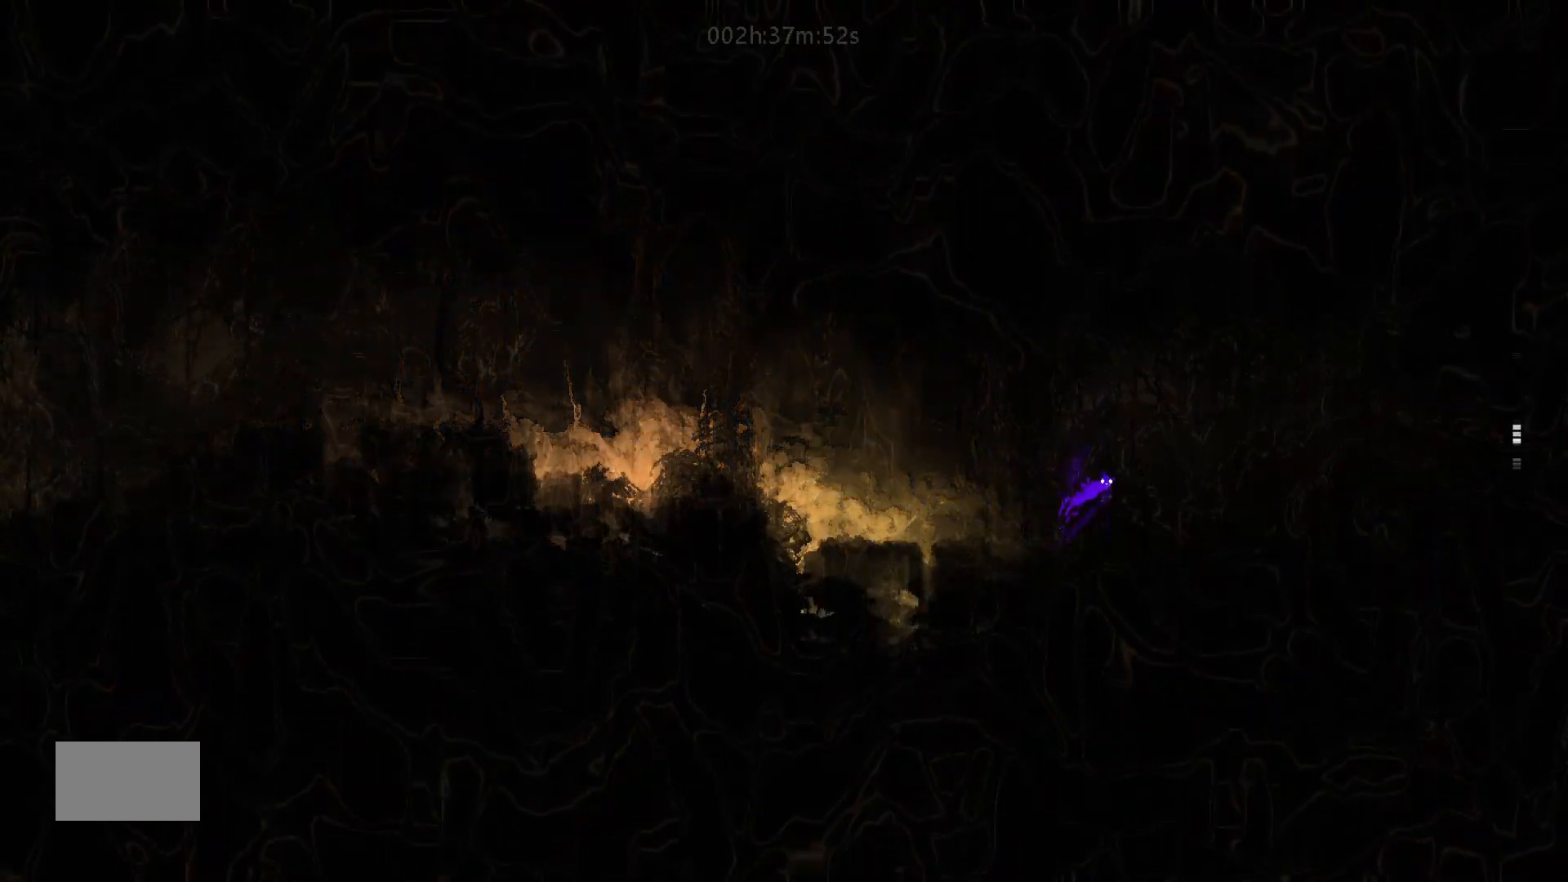
{"keys": ["right"], "mouse_move": "right", "events": [[100, "j", "up"]]}
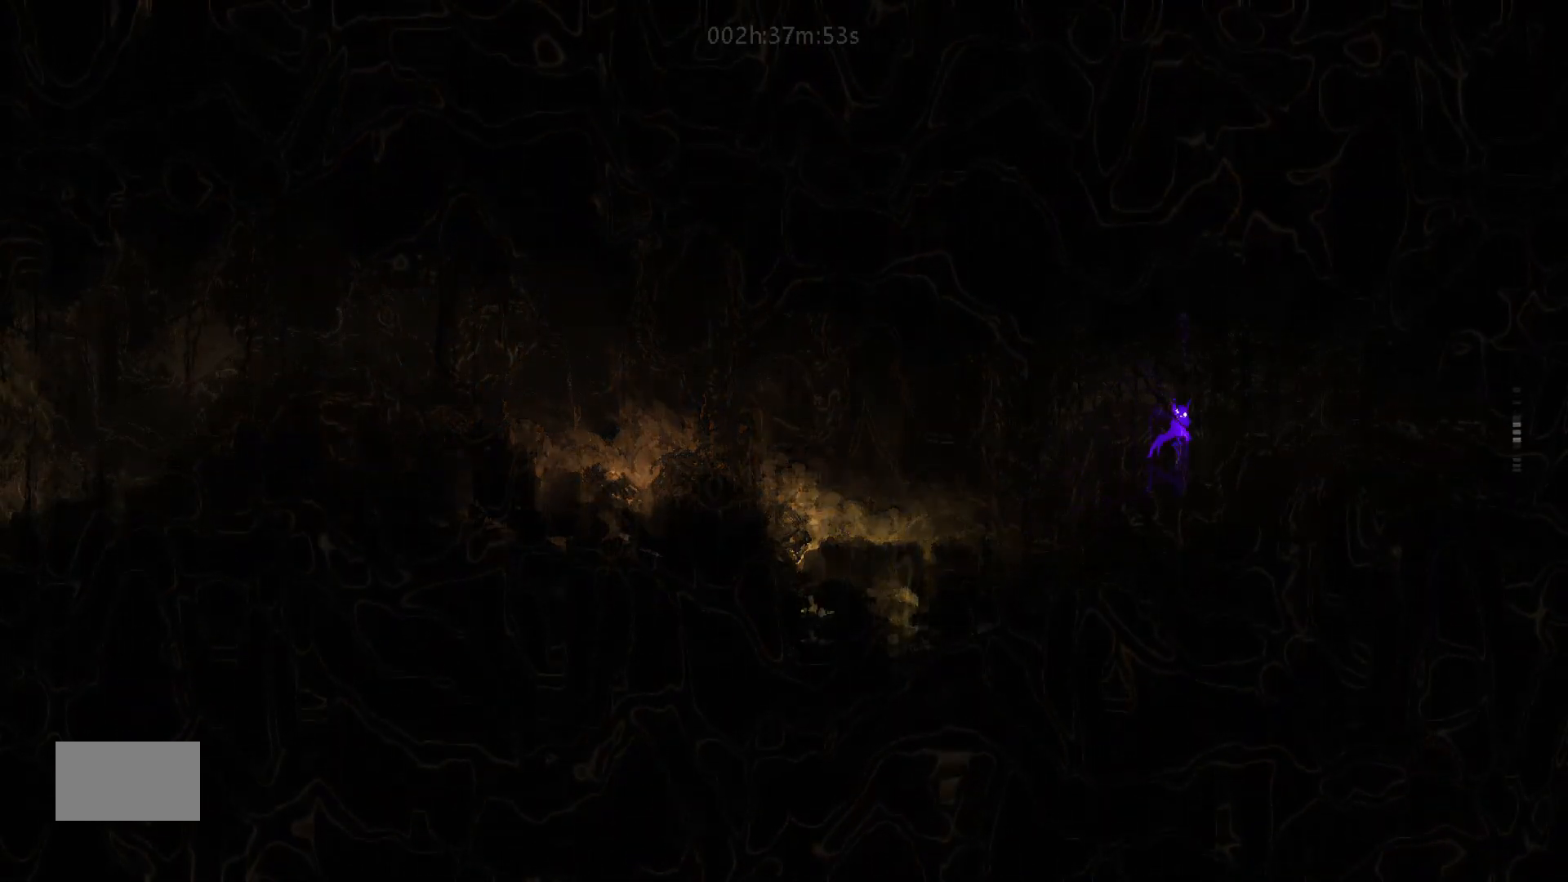
{"keys": ["j", "right"], "mouse_move": "right", "events": [[333, "j", "down"]]}
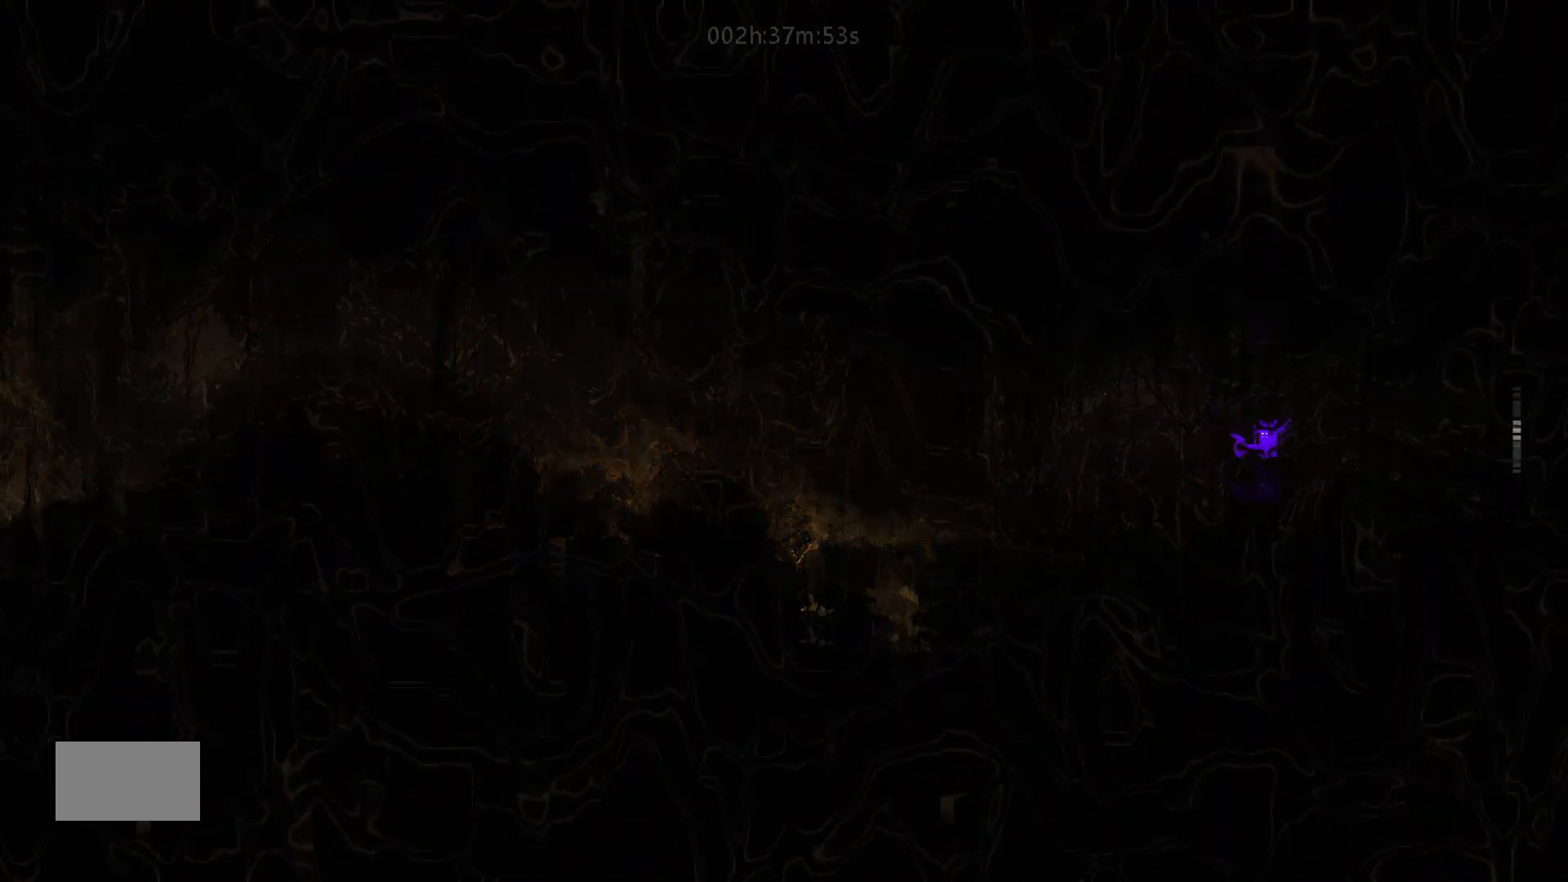
{"keys": ["right"], "mouse_move": "right", "events": [[67, "j", "up"], [283, "j", "down"], [433, "j", "up"]]}
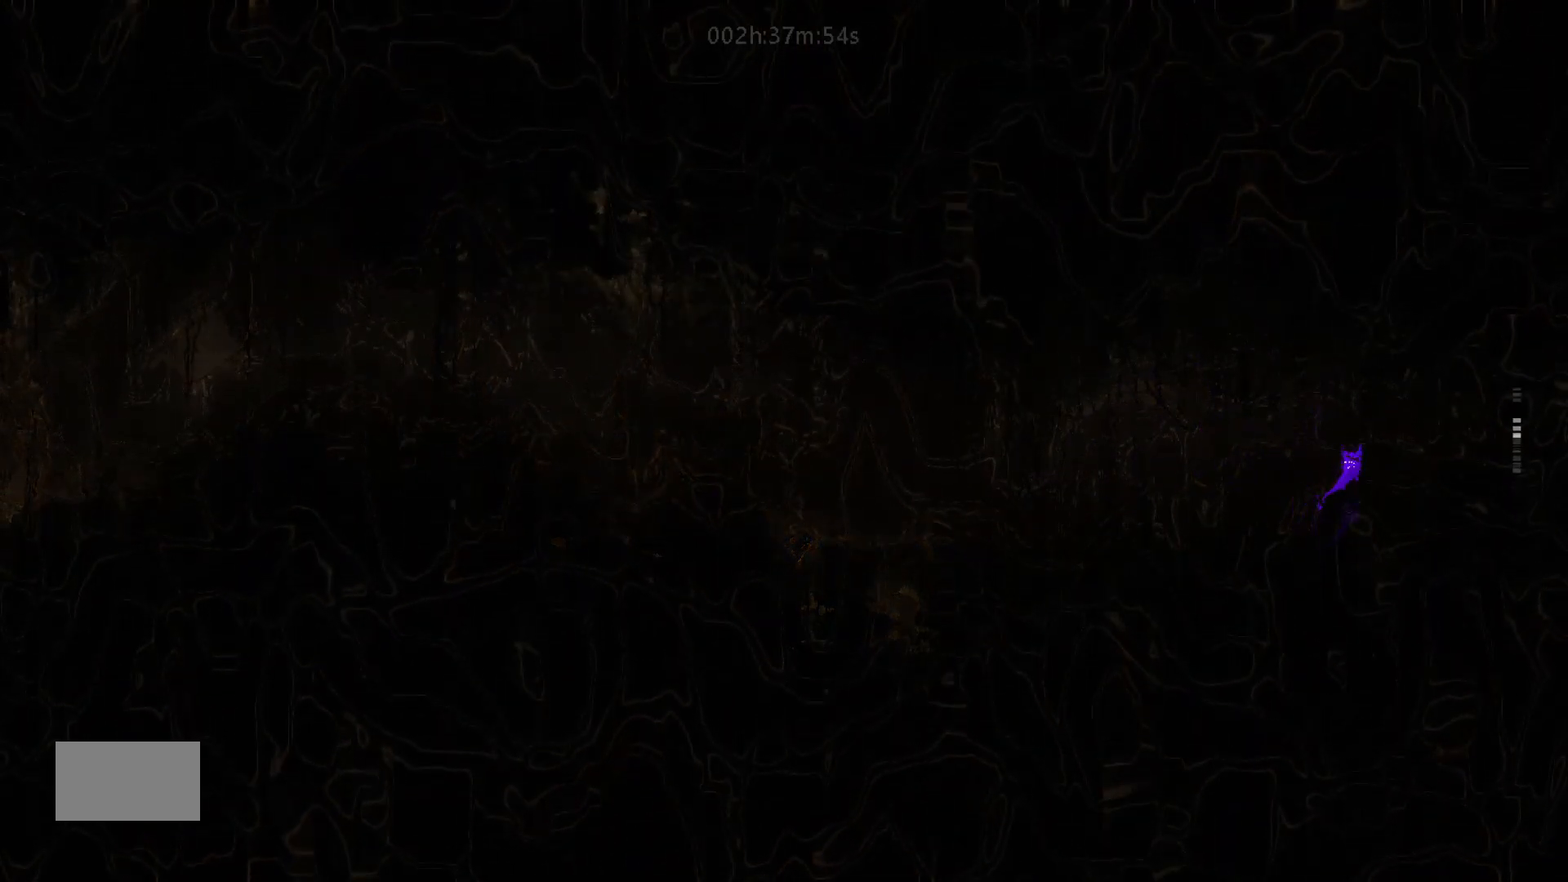
{"keys": ["right"], "mouse_move": "right", "events": []}
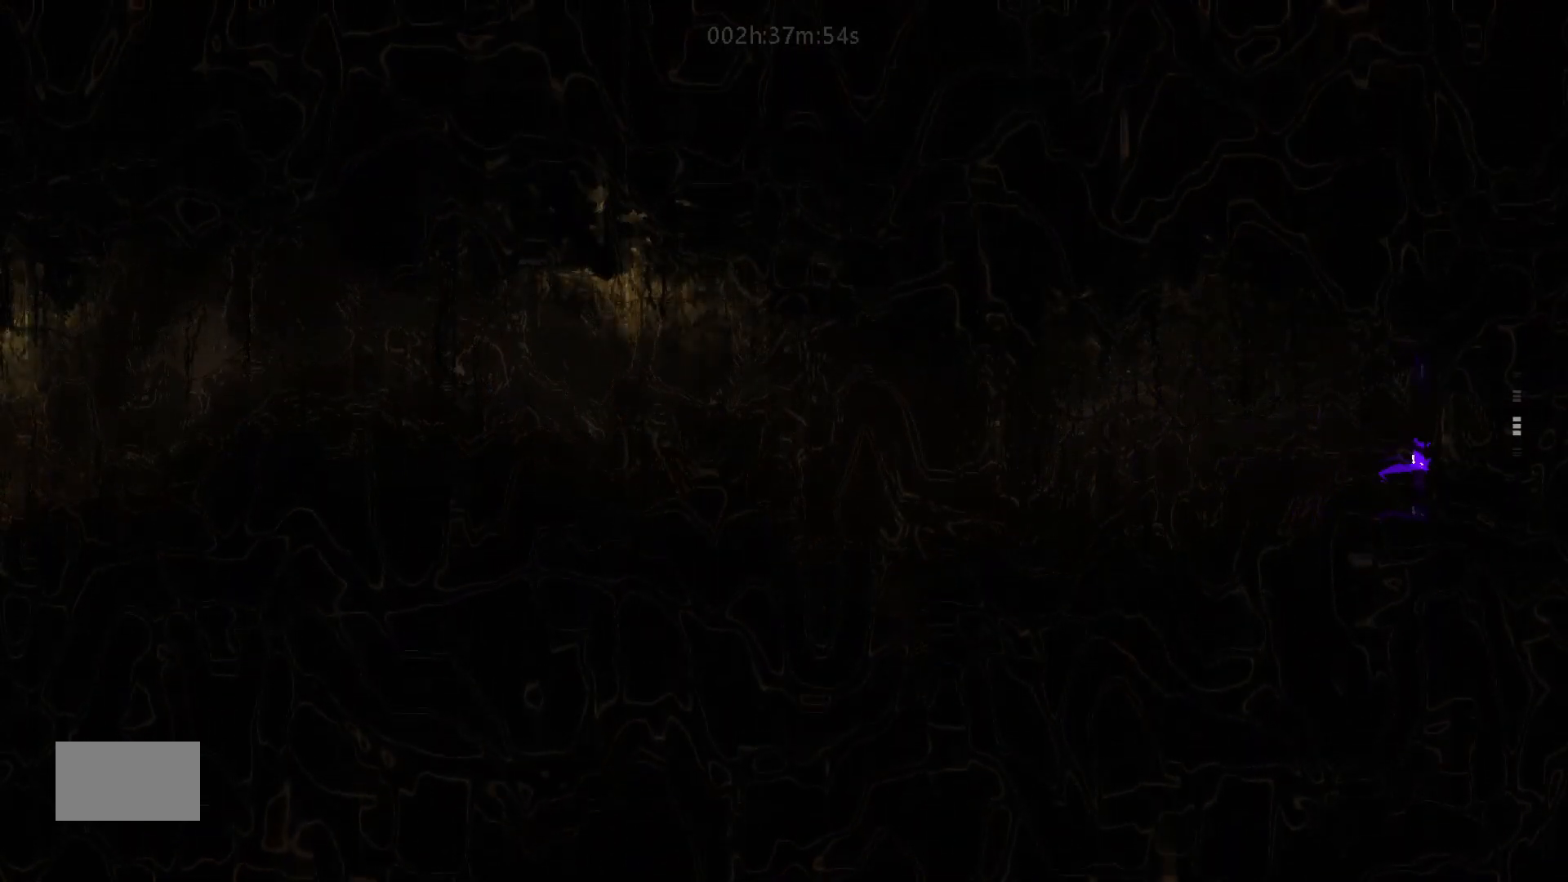
{"keys": ["j", "right"], "mouse_move": "right", "events": [[333, "j", "down"]]}
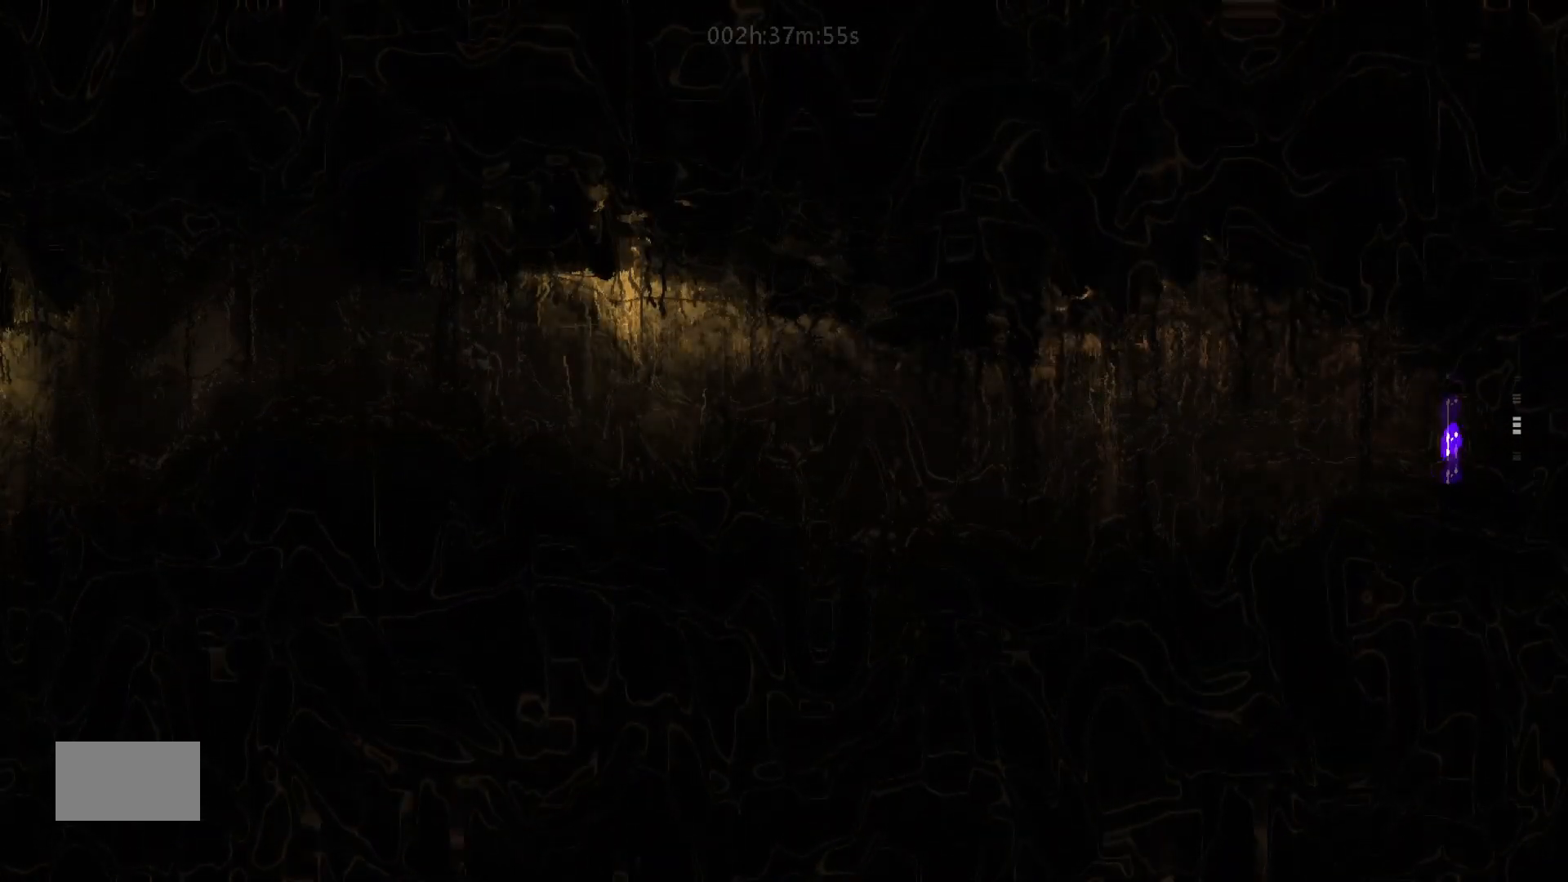
{"keys": ["right"], "mouse_move": "right", "events": [[150, "j", "up"]]}
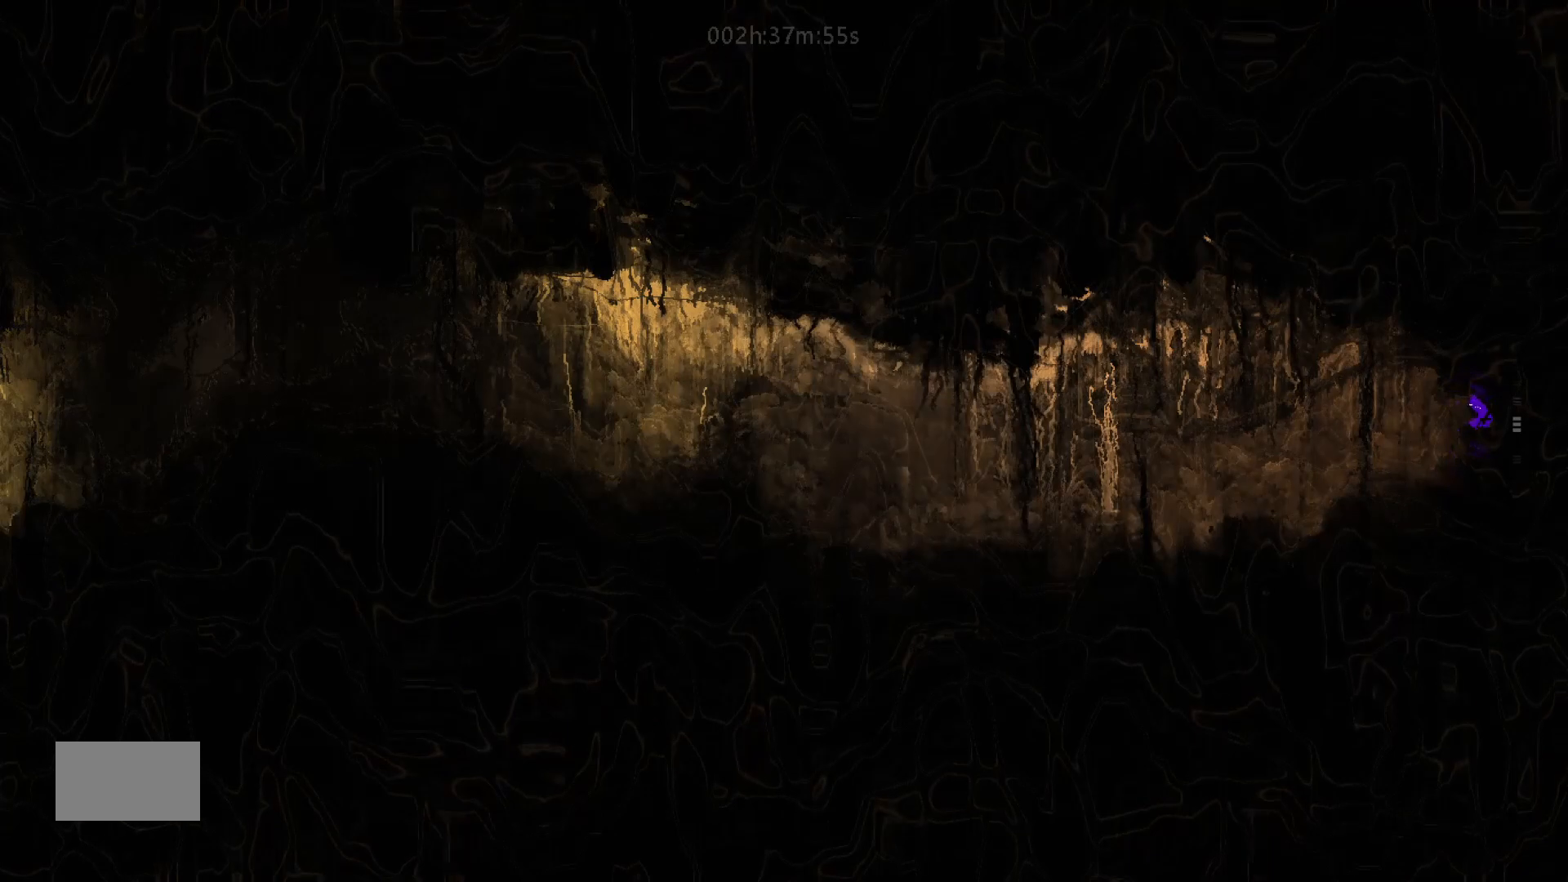
{"keys": ["right"], "mouse_move": "right", "events": []}
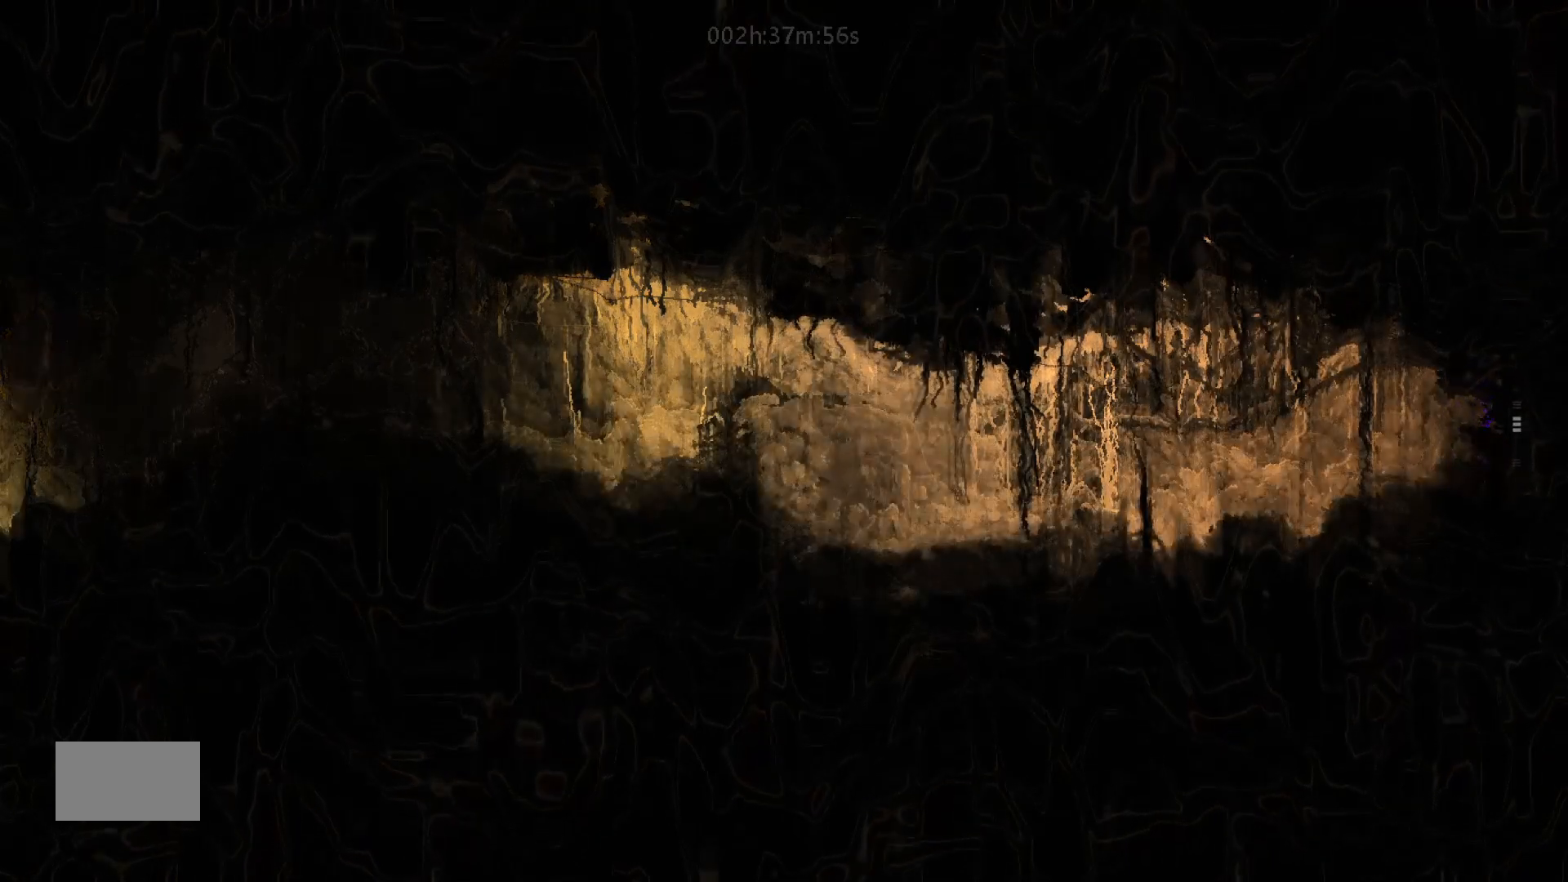
{"keys": ["right"], "mouse_move": "right", "events": []}
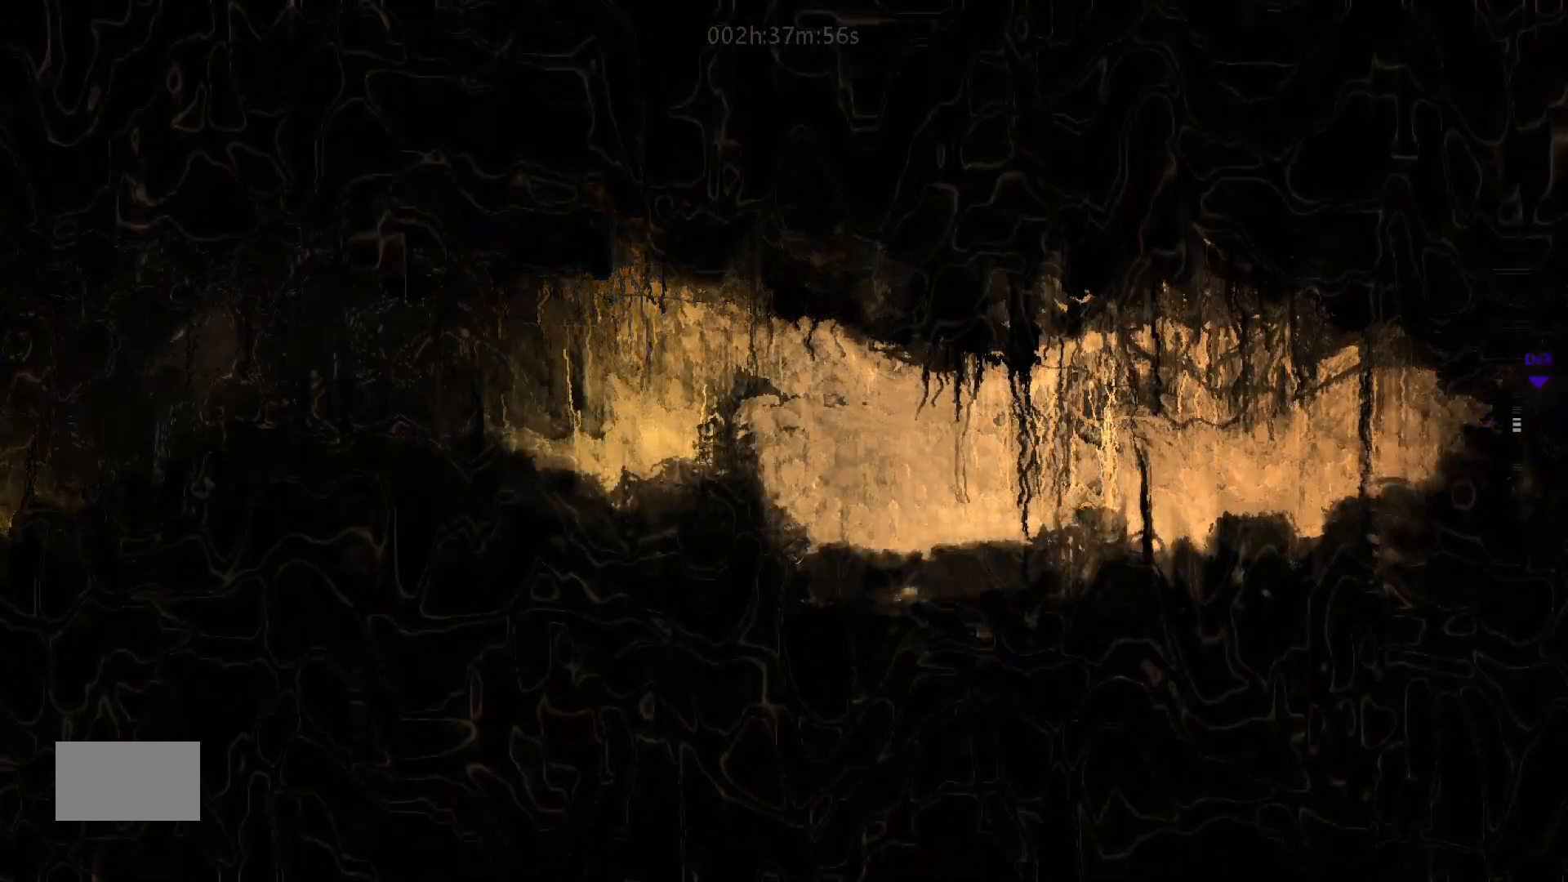
{"keys": ["j", "right"], "mouse_move": "right", "events": [[483, "j", "down"]]}
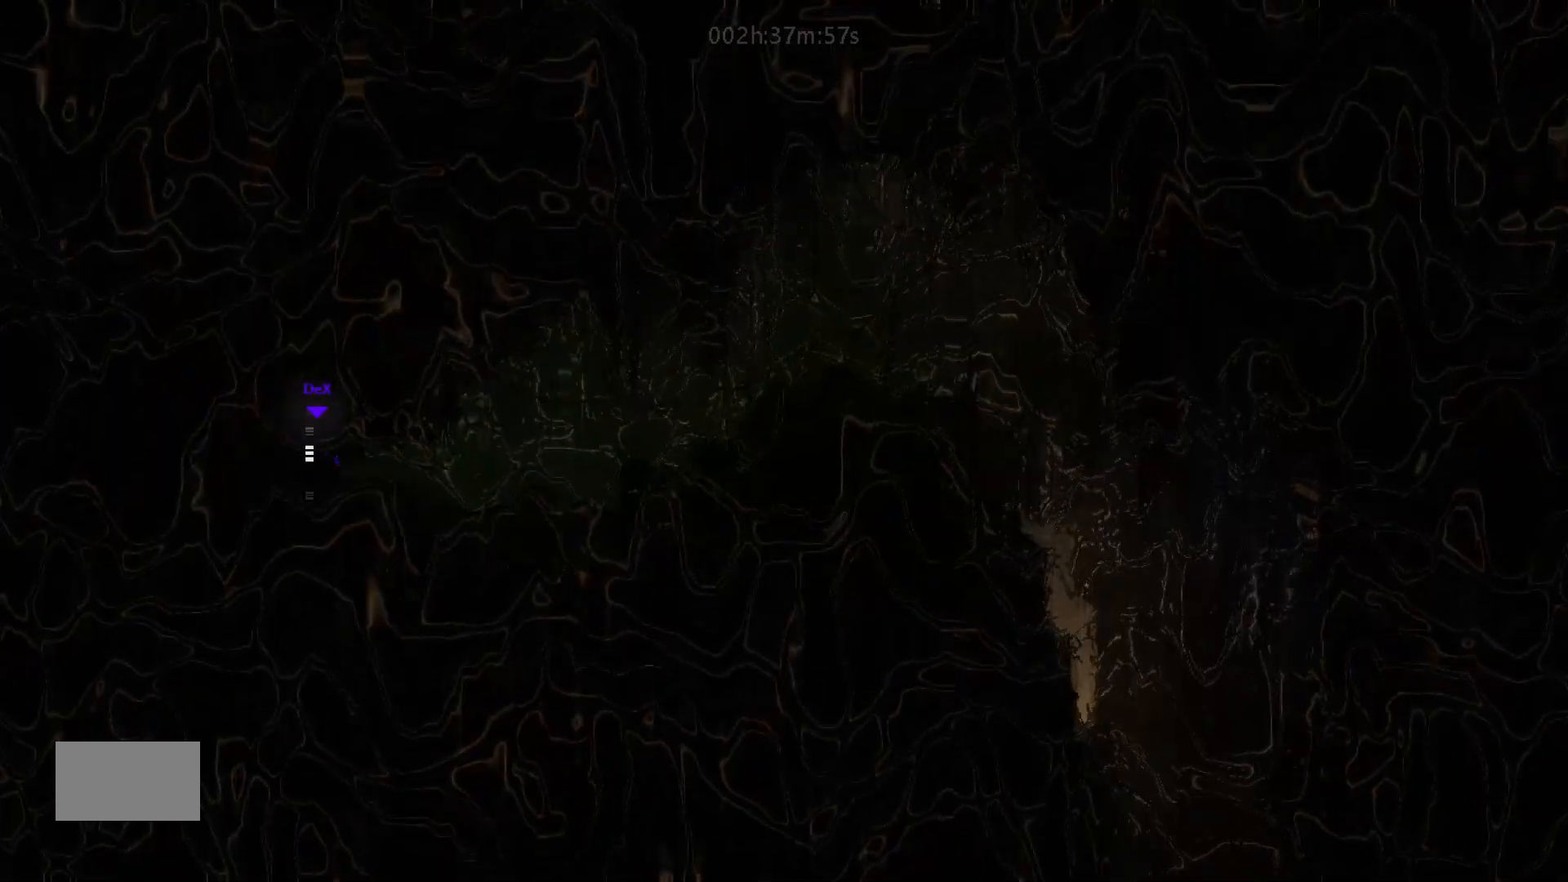
{"keys": ["right", "up"], "mouse_move": "up-right", "events": [[133, "j", "up"], [433, "up", "down"]]}
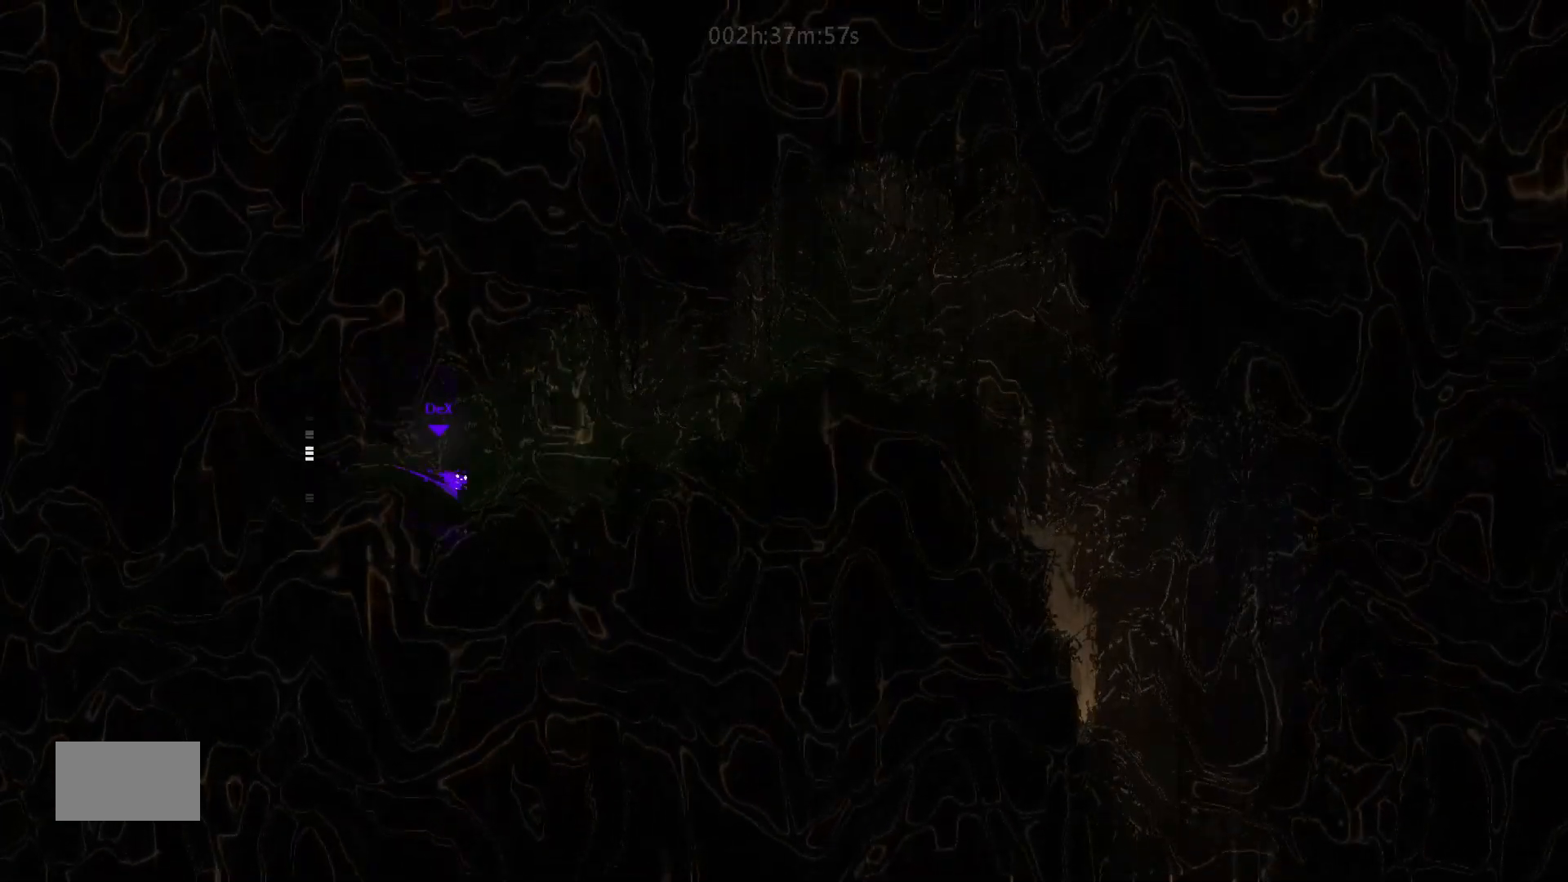
{"keys": ["right"], "mouse_move": "right", "events": [[150, "j", "down"], [200, "up", "up"], [383, "j", "up"]]}
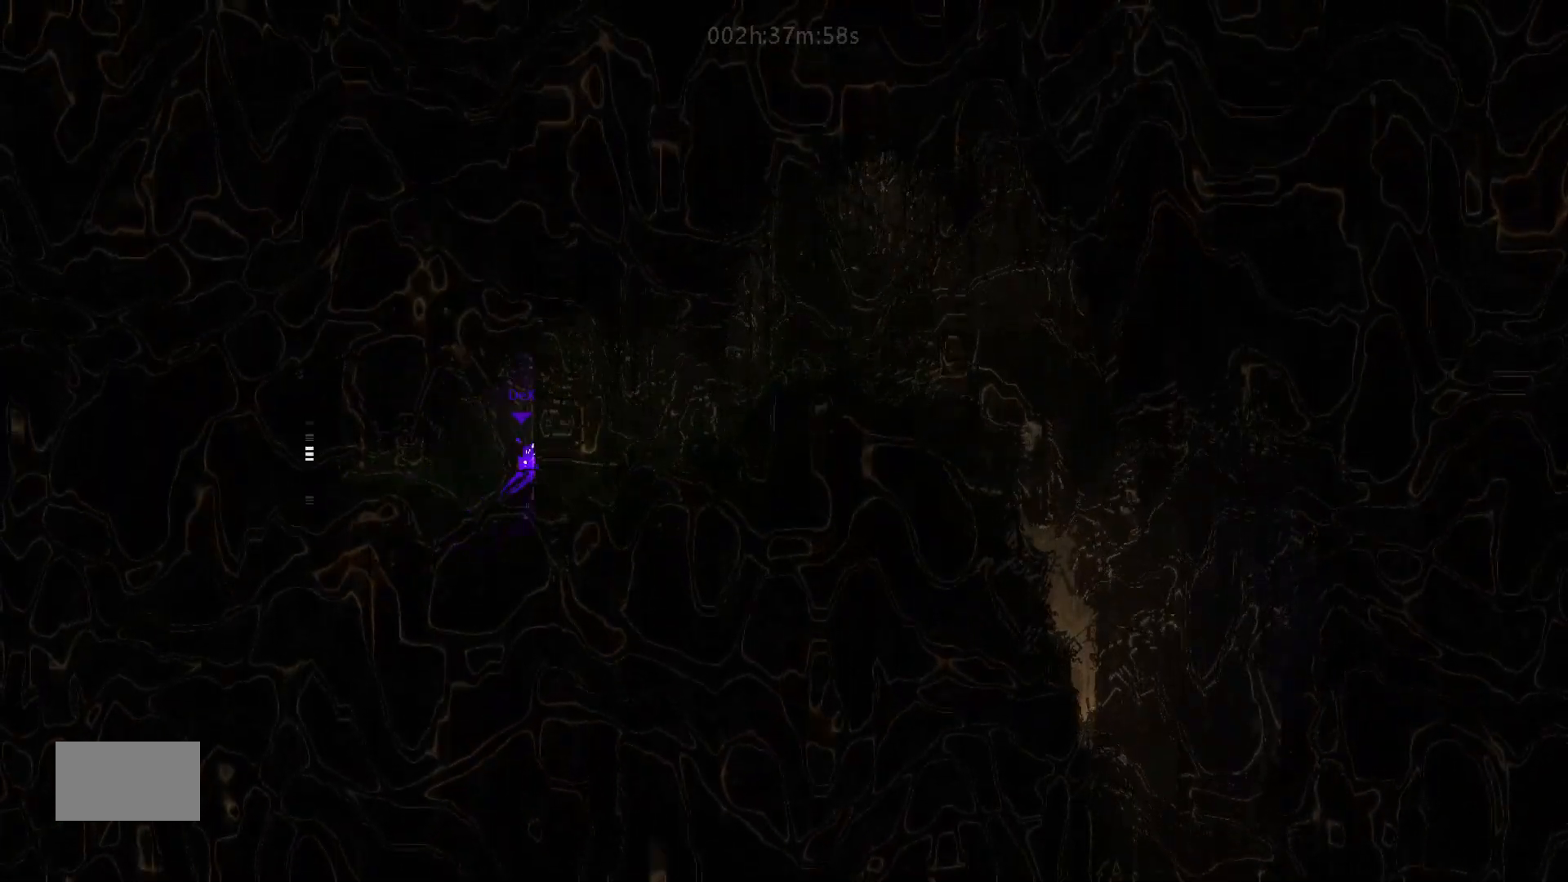
{"keys": ["right"], "mouse_move": "right", "events": []}
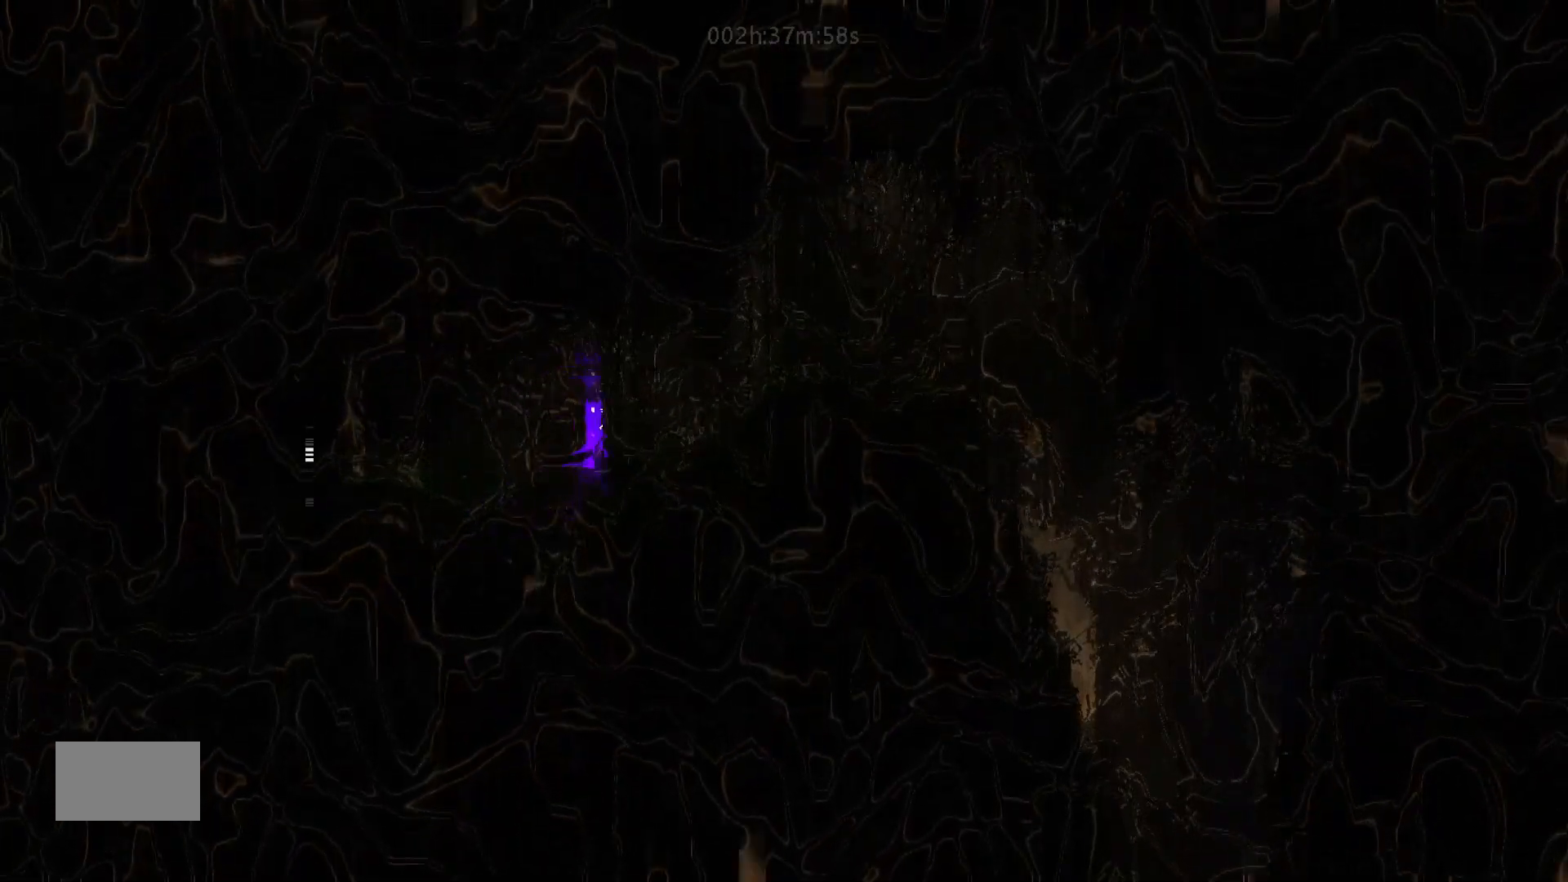
{"keys": ["j", "right"], "mouse_move": "right", "events": [[50, "j", "down"]]}